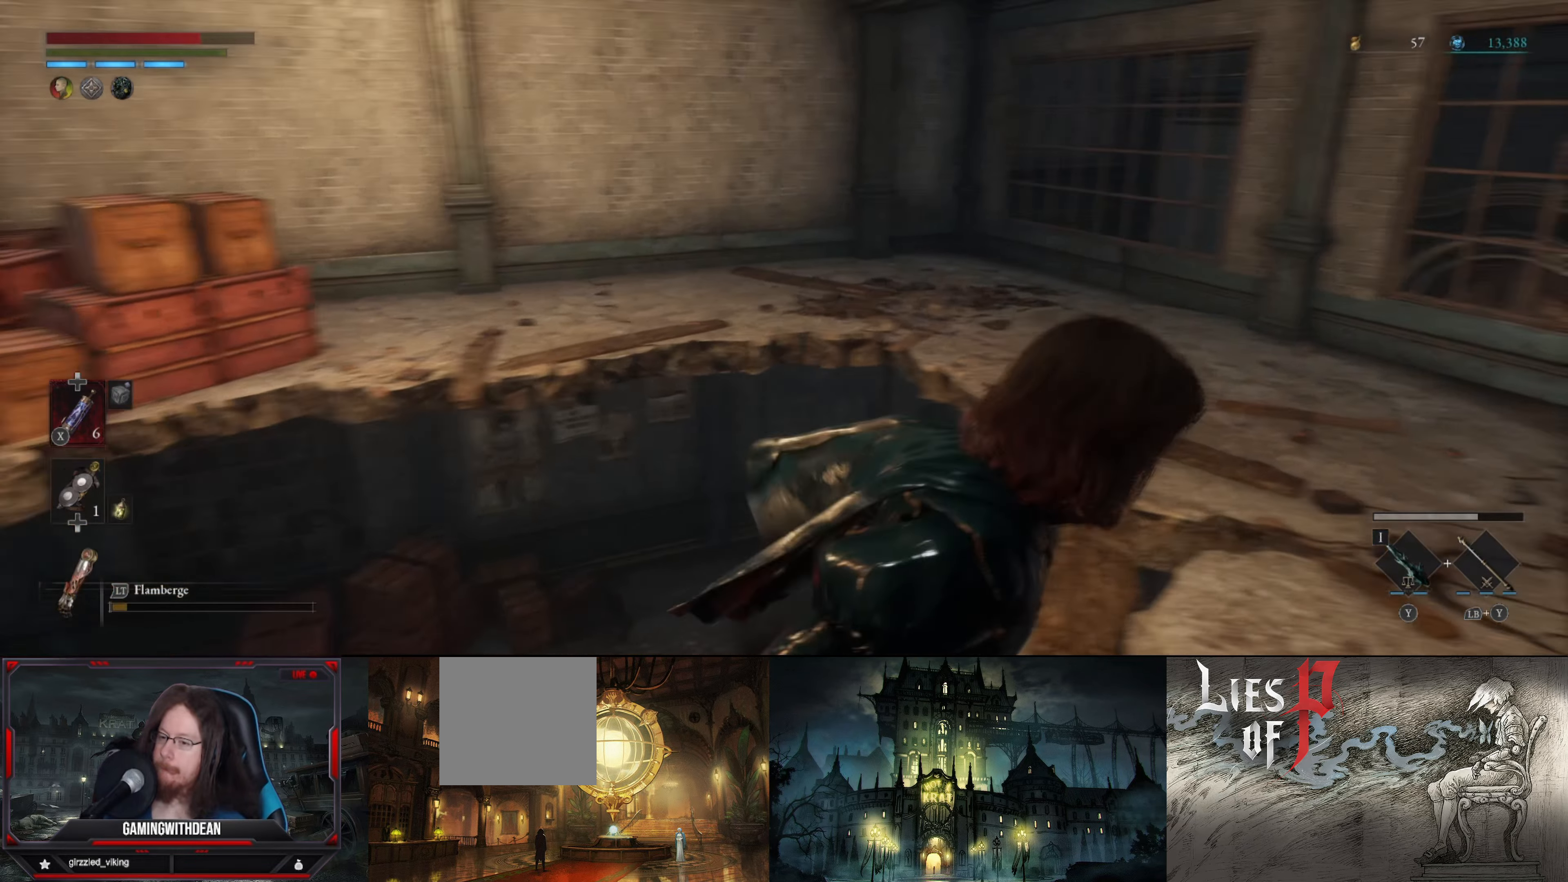
Gameplay with a controller (Xbox layout); each line is a JSON object with the inputs held at the frame after it. "events" lists button and stick changes between this image and that frame as [ms after this image, input, new state], when the widget could be followed in between. Not read: L3 R3.
{"buttons": [], "left_stick": "up", "right_stick": "center", "events": [[83, "left_stick", "up-right"], [100, "right_stick", "center"], [450, "left_stick", "up"]]}
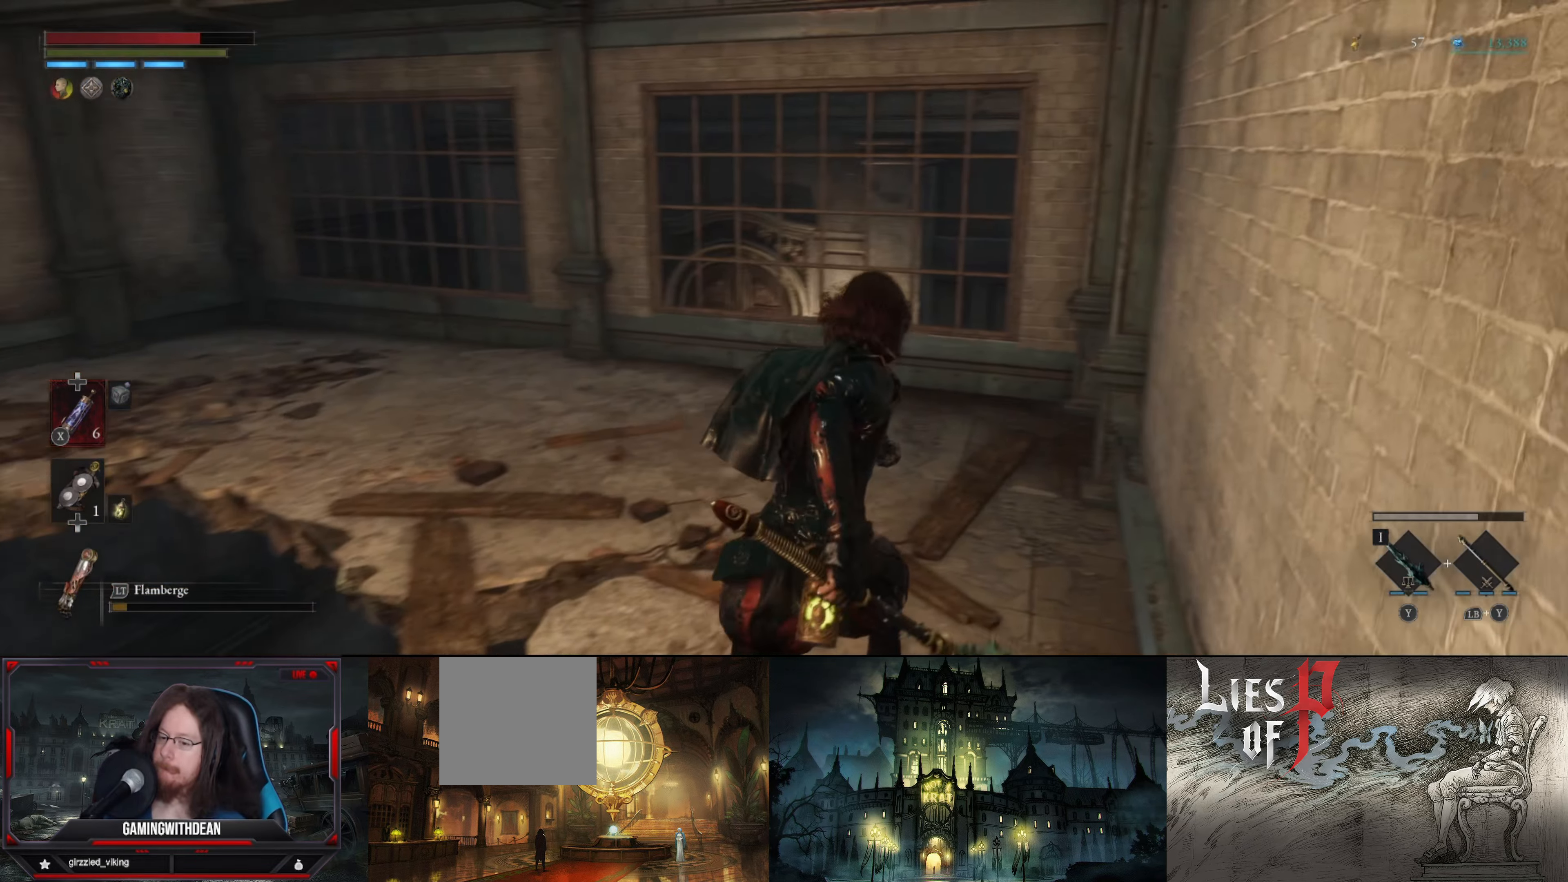
{"buttons": ["A"], "left_stick": "up-left", "right_stick": "center", "events": [[417, "A", "down"], [417, "left_stick", "up-left"]]}
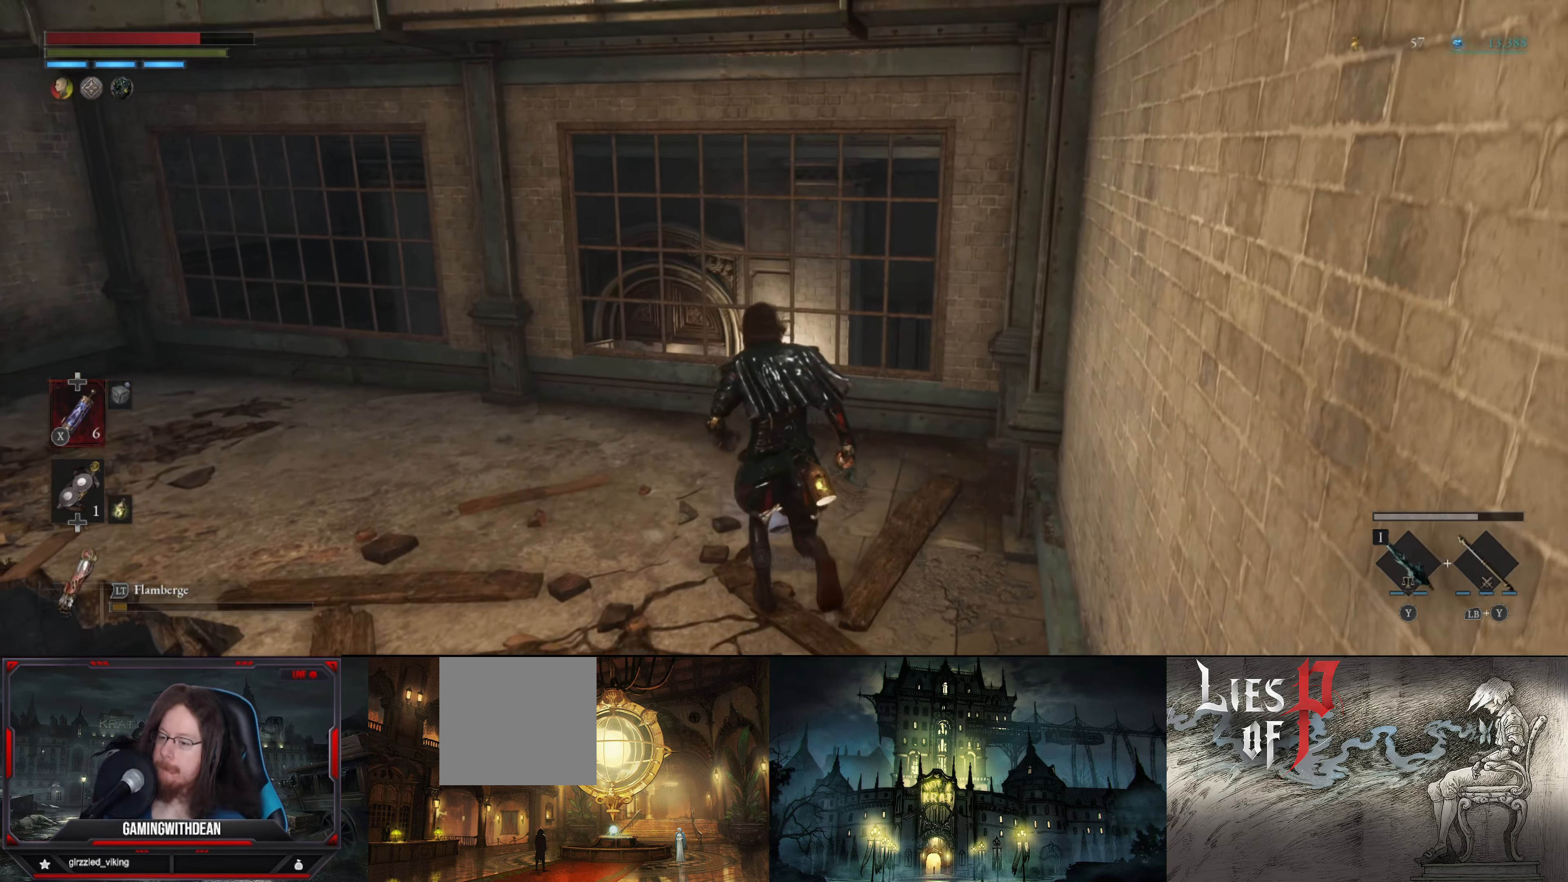
{"buttons": [], "left_stick": "up-left", "right_stick": "left", "events": [[50, "A", "up"], [150, "A", "down"], [250, "A", "up"], [417, "right_stick", "left"]]}
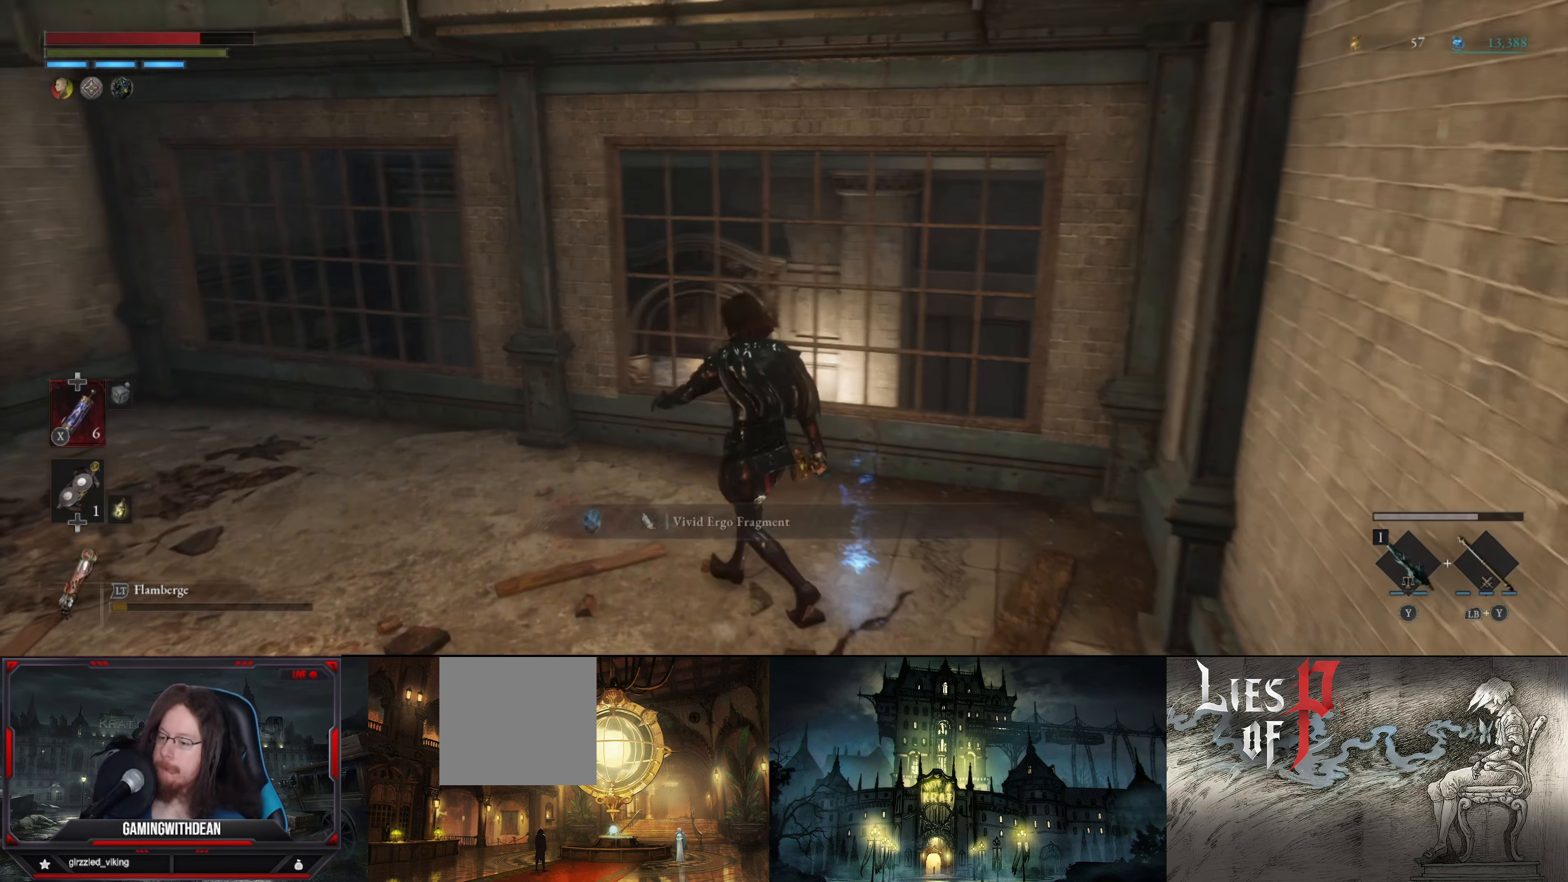
{"buttons": ["B"], "left_stick": "up-left", "right_stick": "center", "events": [[283, "right_stick", "center"], [400, "B", "down"]]}
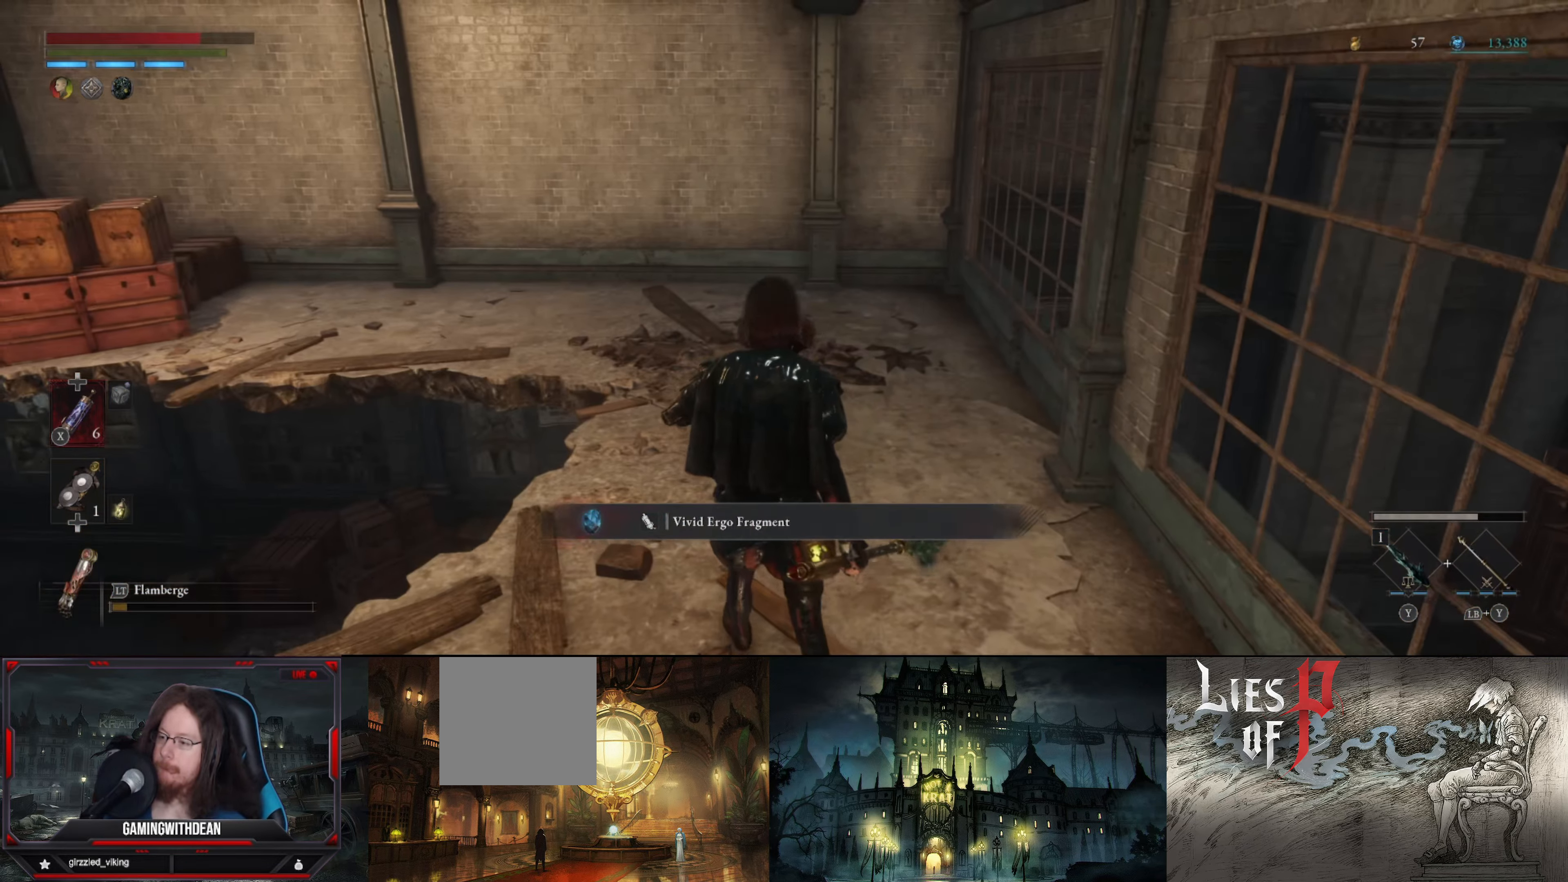
{"buttons": ["B"], "left_stick": "up", "right_stick": "left", "events": [[167, "left_stick", "up"], [467, "right_stick", "left"]]}
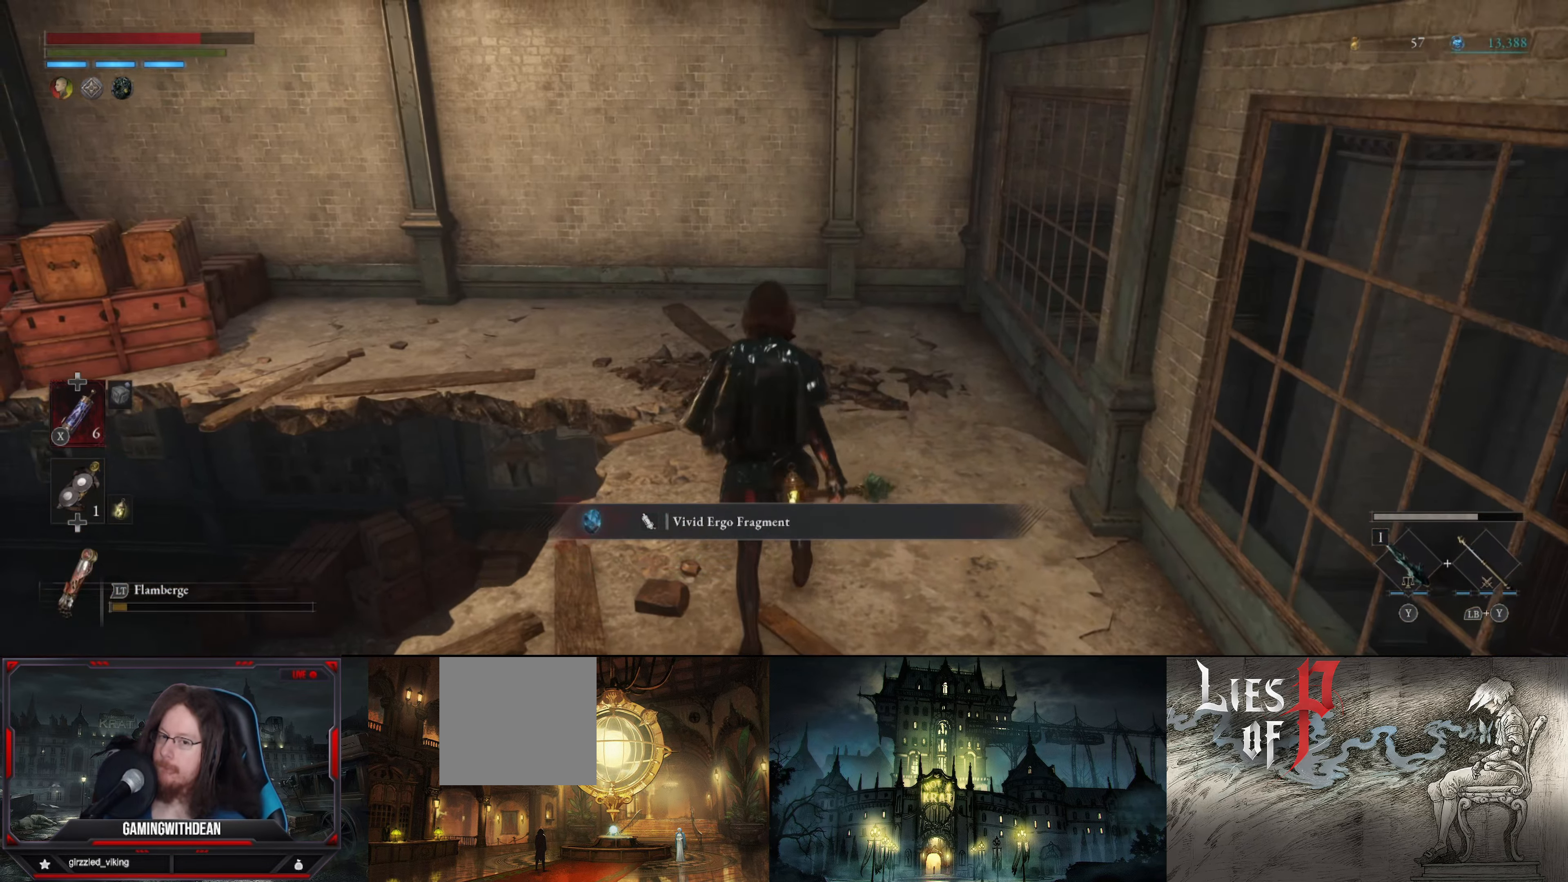
{"buttons": ["B"], "left_stick": "up", "right_stick": "left", "events": [[133, "right_stick", "center"], [333, "right_stick", "left"]]}
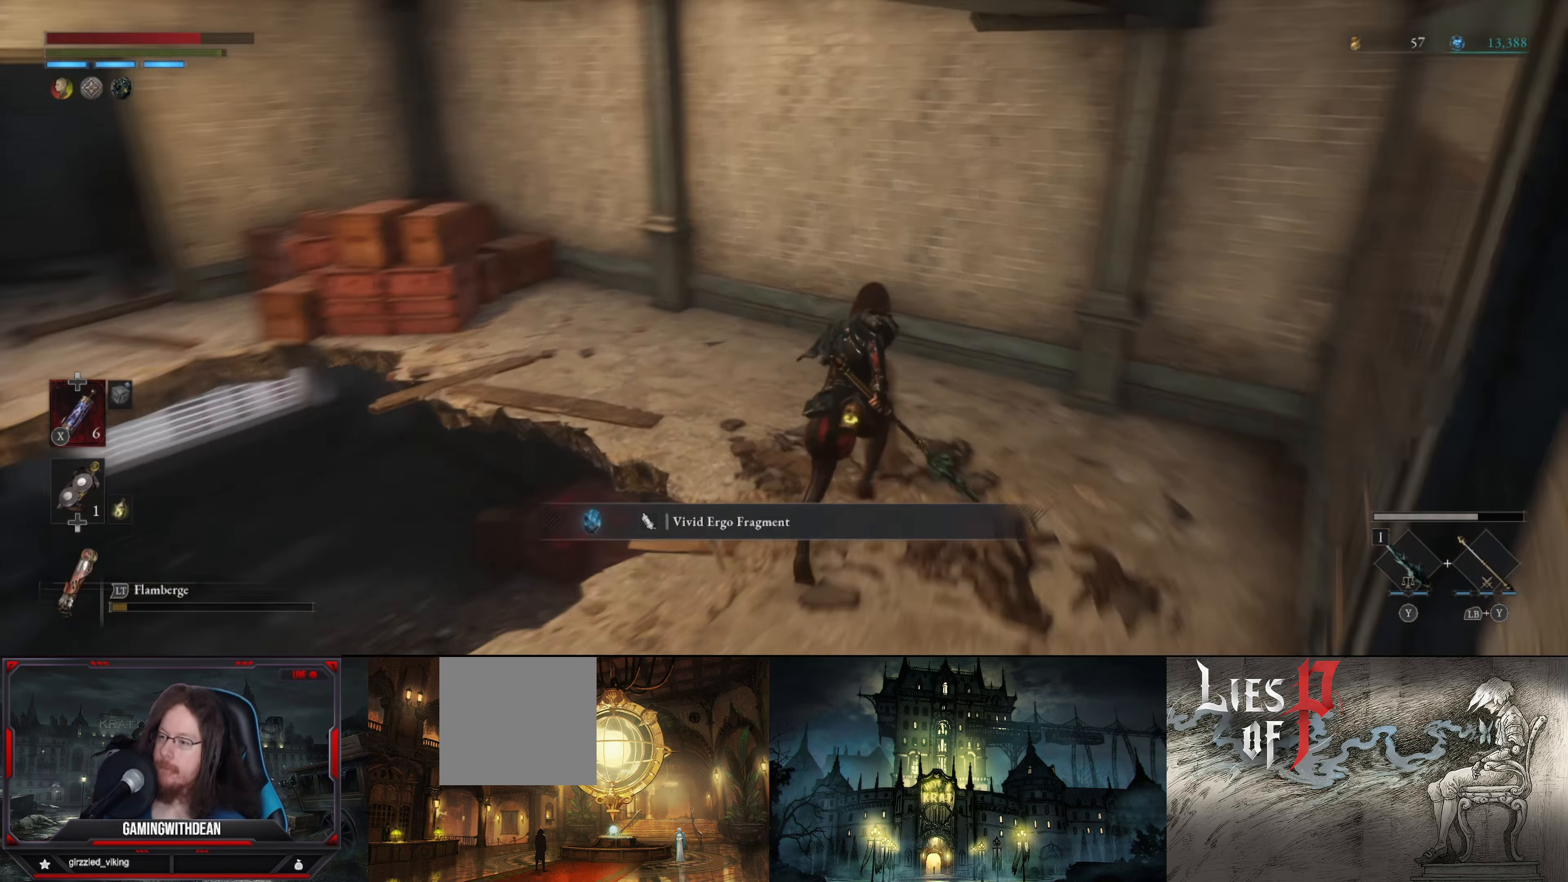
{"buttons": ["B"], "left_stick": "up", "right_stick": "center", "events": [[267, "right_stick", "center"]]}
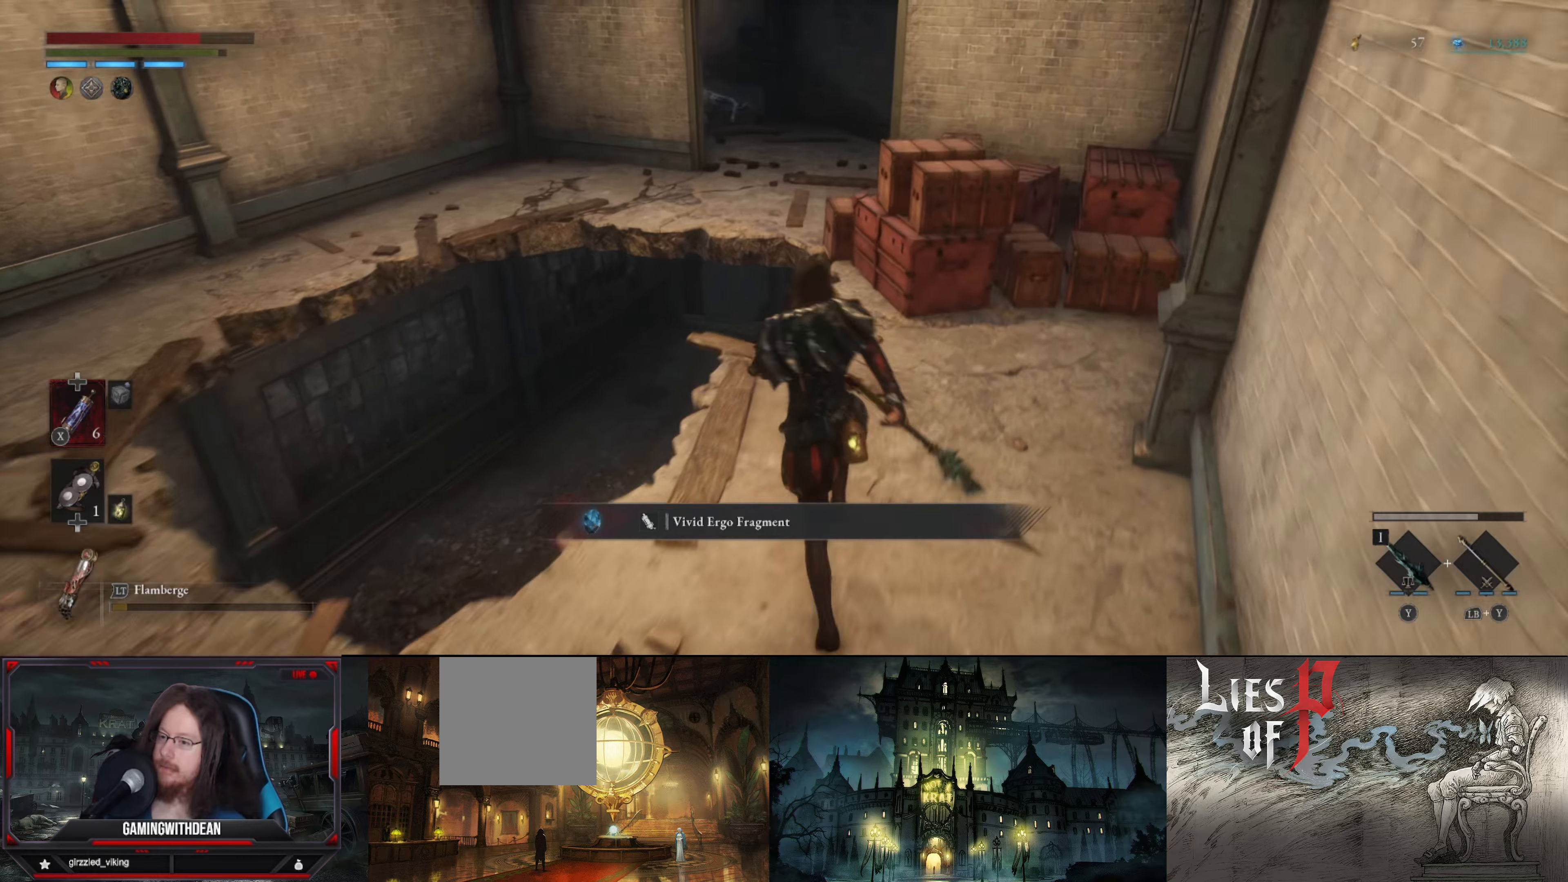
{"buttons": [], "left_stick": "up", "right_stick": "center", "events": [[234, "B", "up"]]}
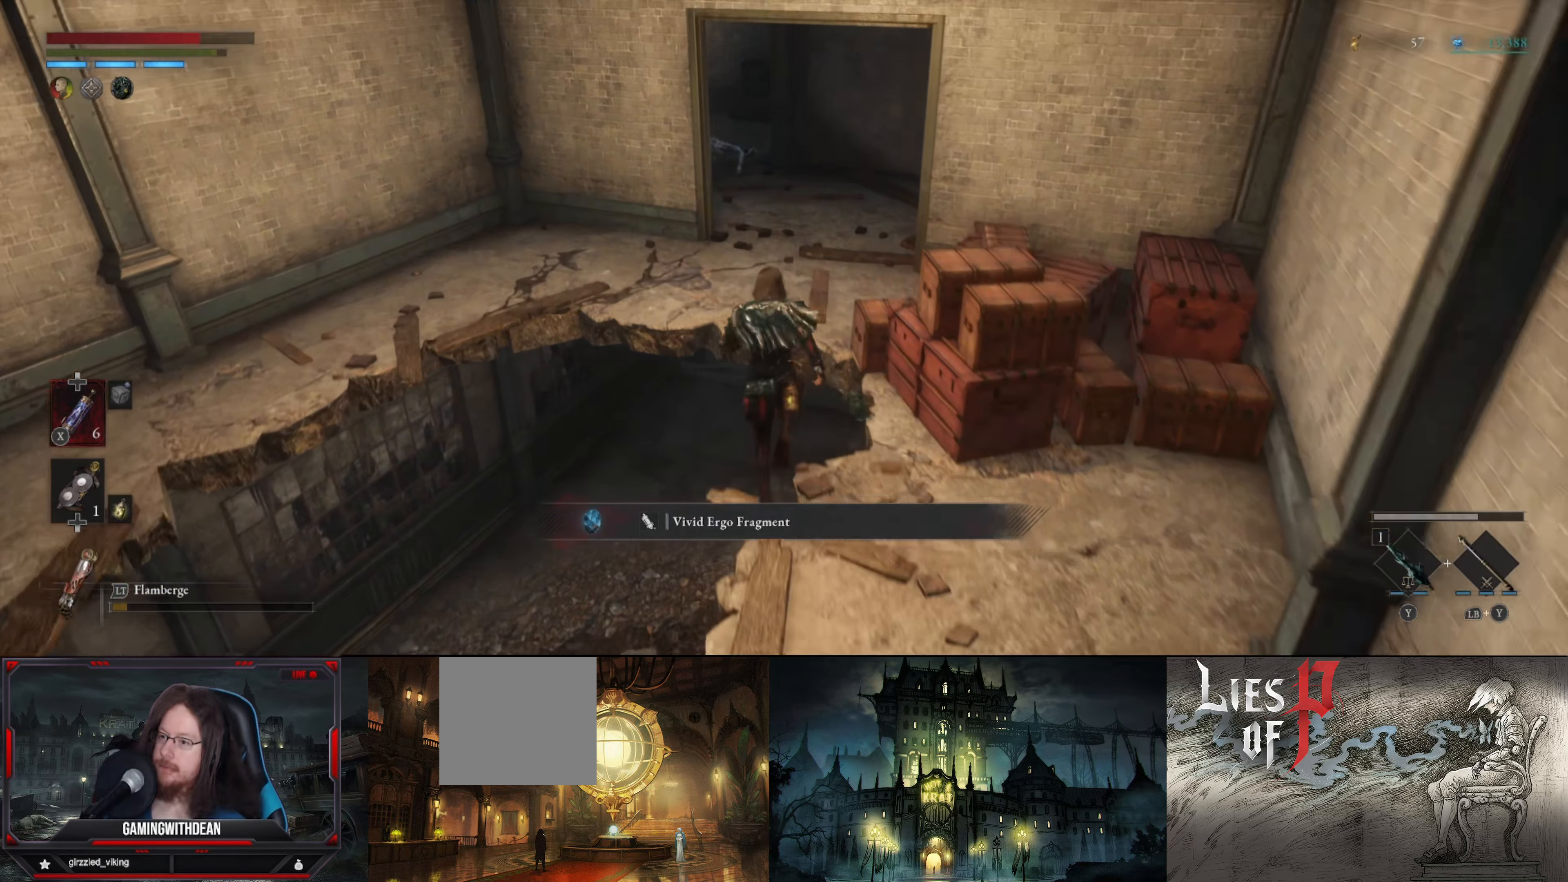
{"buttons": [], "left_stick": "center", "right_stick": "center", "events": [[200, "left_stick", "center"], [234, "right_stick", "right"], [400, "right_stick", "center"]]}
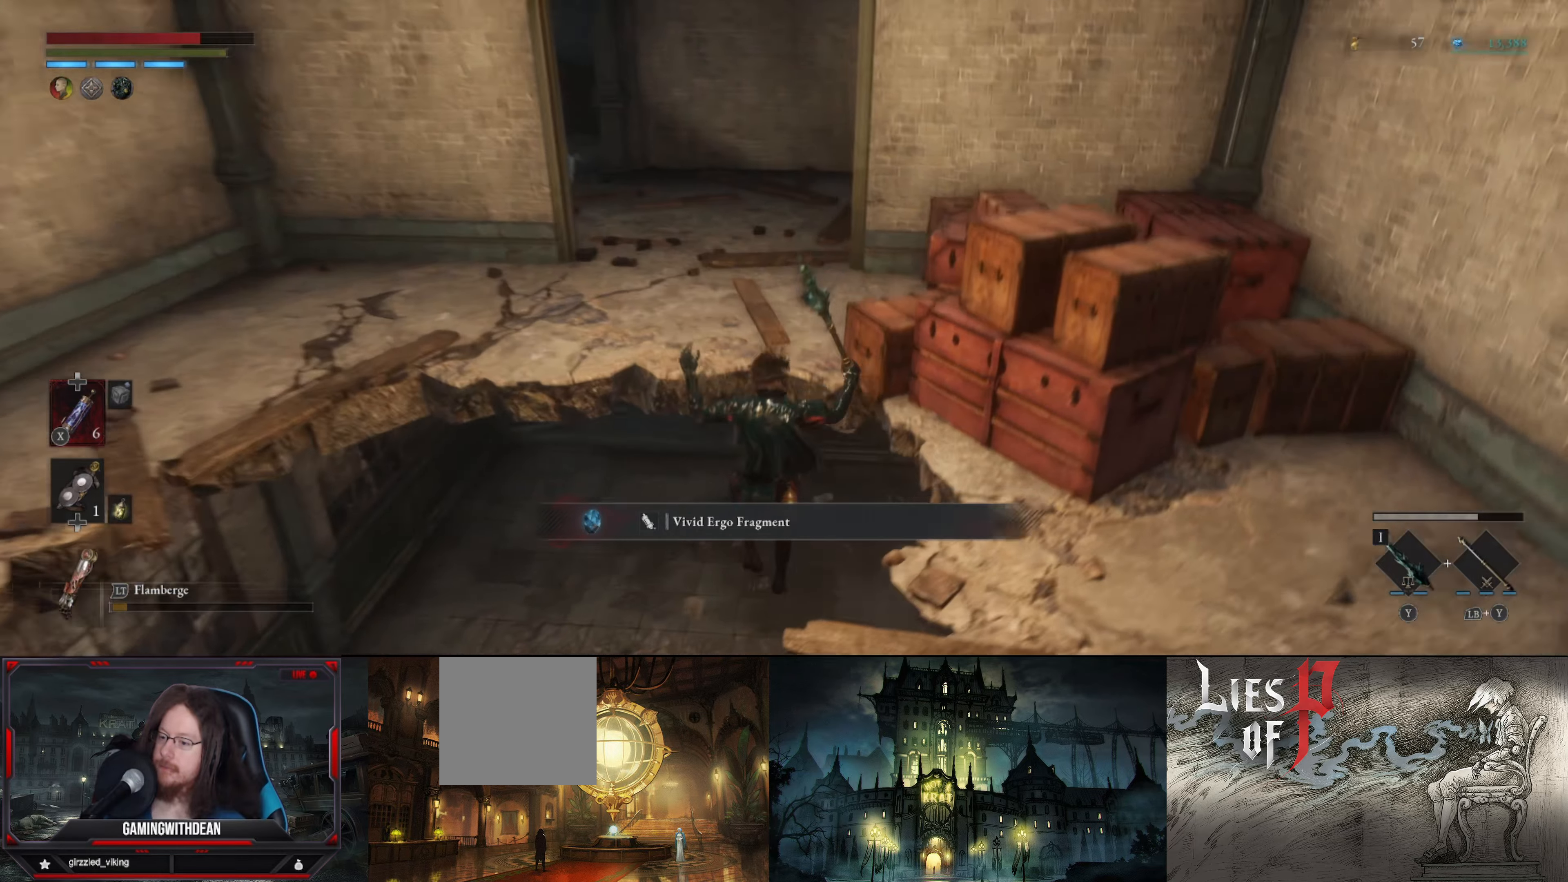
{"buttons": [], "left_stick": "up", "right_stick": "up-right", "events": [[234, "right_stick", "up-right"], [284, "left_stick", "up"]]}
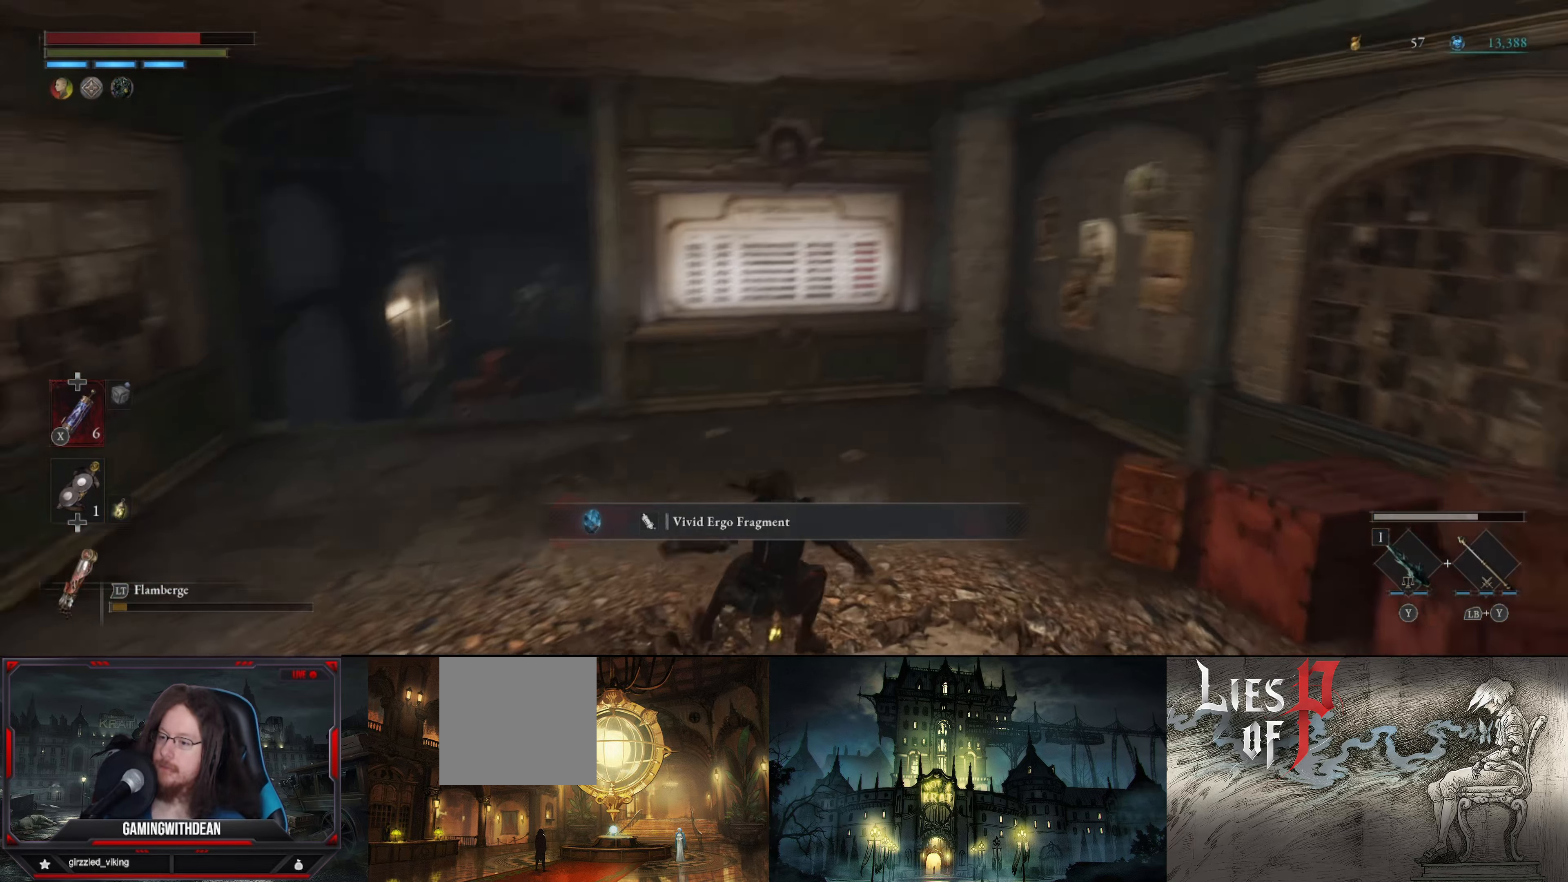
{"buttons": ["B"], "left_stick": "up", "right_stick": "left", "events": [[17, "right_stick", "center"], [100, "B", "down"], [417, "right_stick", "left"]]}
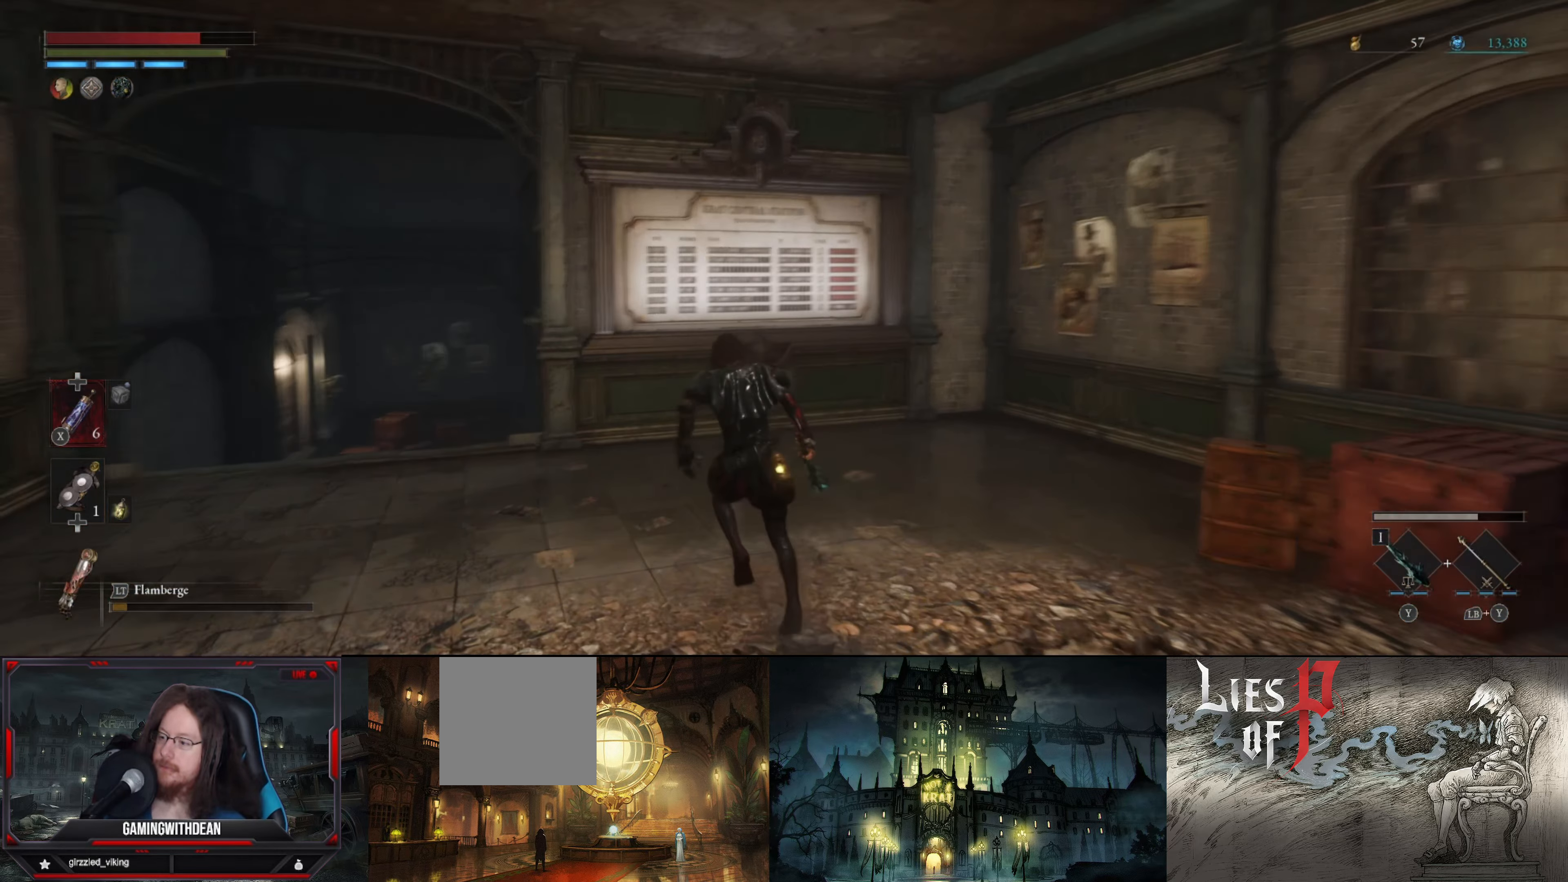
{"buttons": ["B"], "left_stick": "up-left", "right_stick": "right", "events": [[100, "right_stick", "center"], [350, "right_stick", "right"], [417, "left_stick", "up-left"]]}
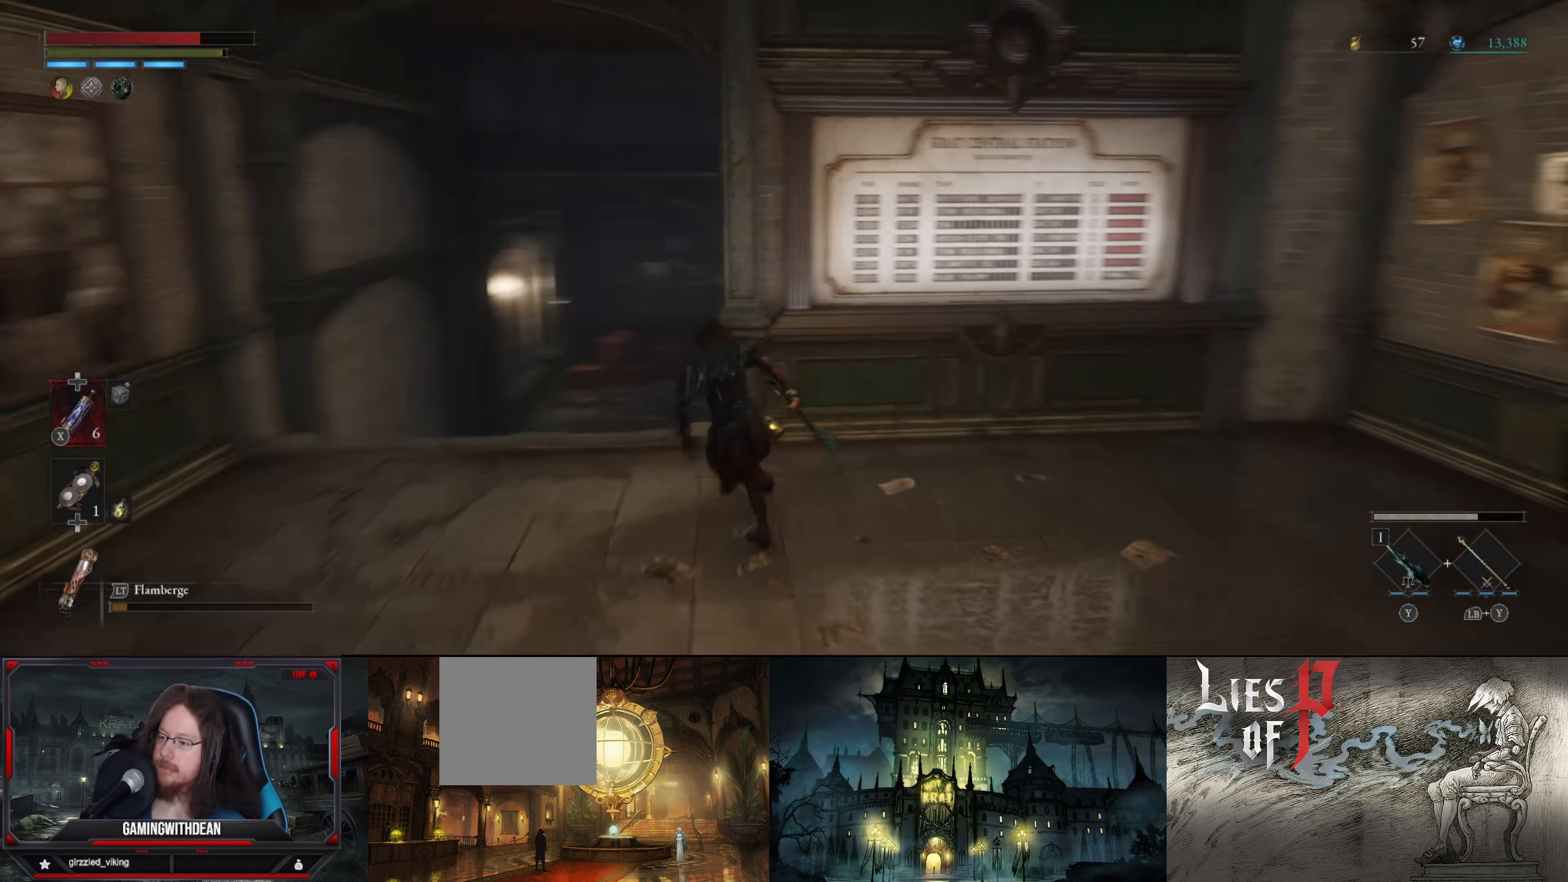
{"buttons": ["B"], "left_stick": "down", "right_stick": "right", "events": [[100, "left_stick", "left"], [200, "right_stick", "center"], [334, "right_stick", "right"], [417, "left_stick", "down"]]}
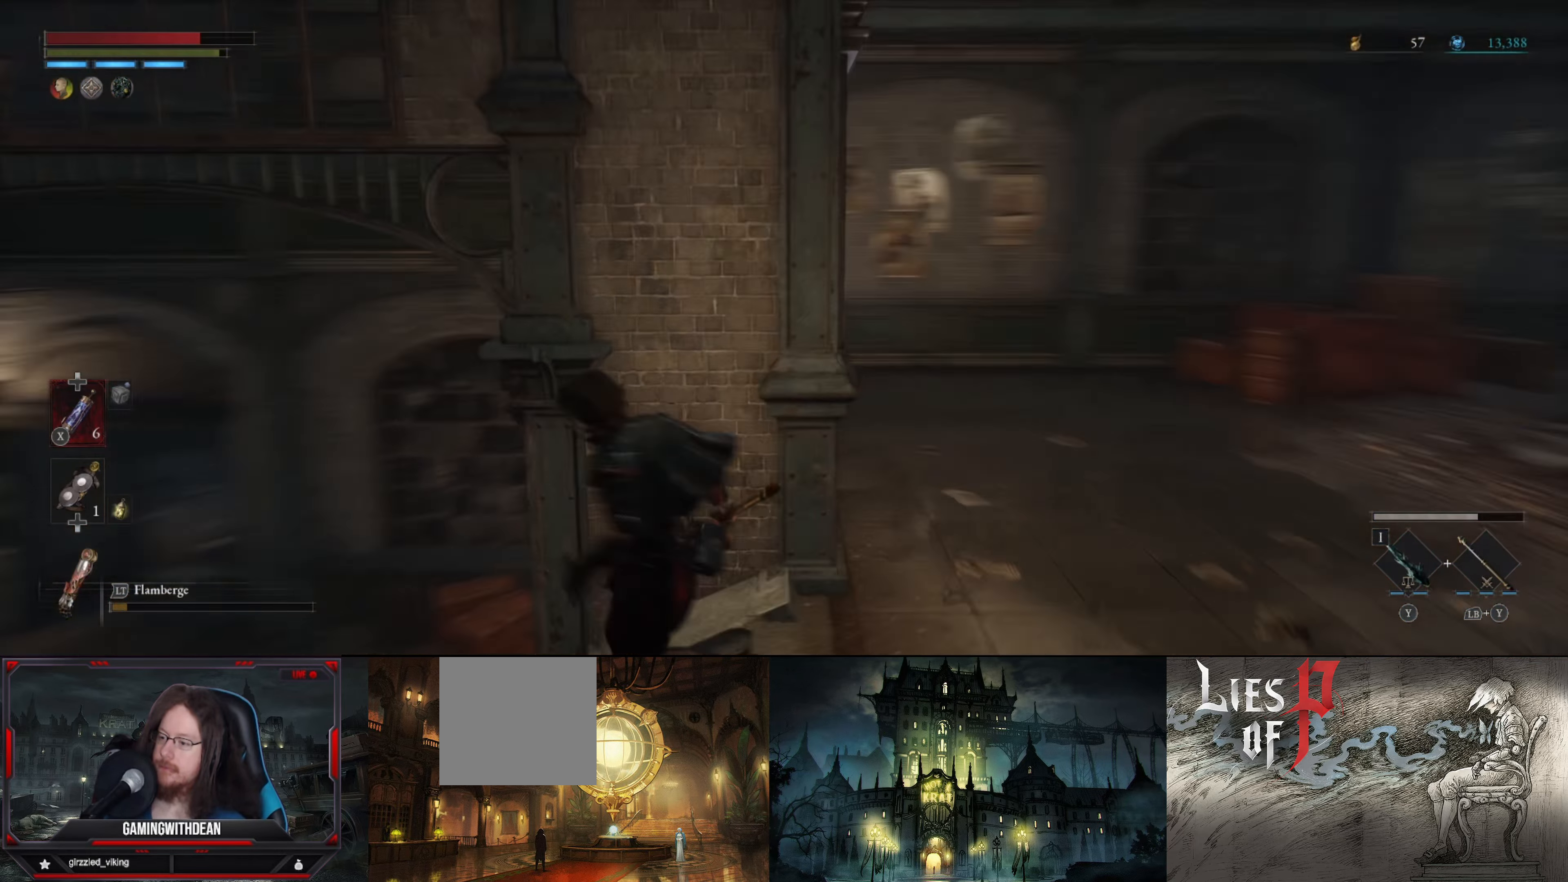
{"buttons": ["B"], "left_stick": "down", "right_stick": "center", "events": [[150, "left_stick", "center"], [317, "right_stick", "center"], [450, "left_stick", "down"]]}
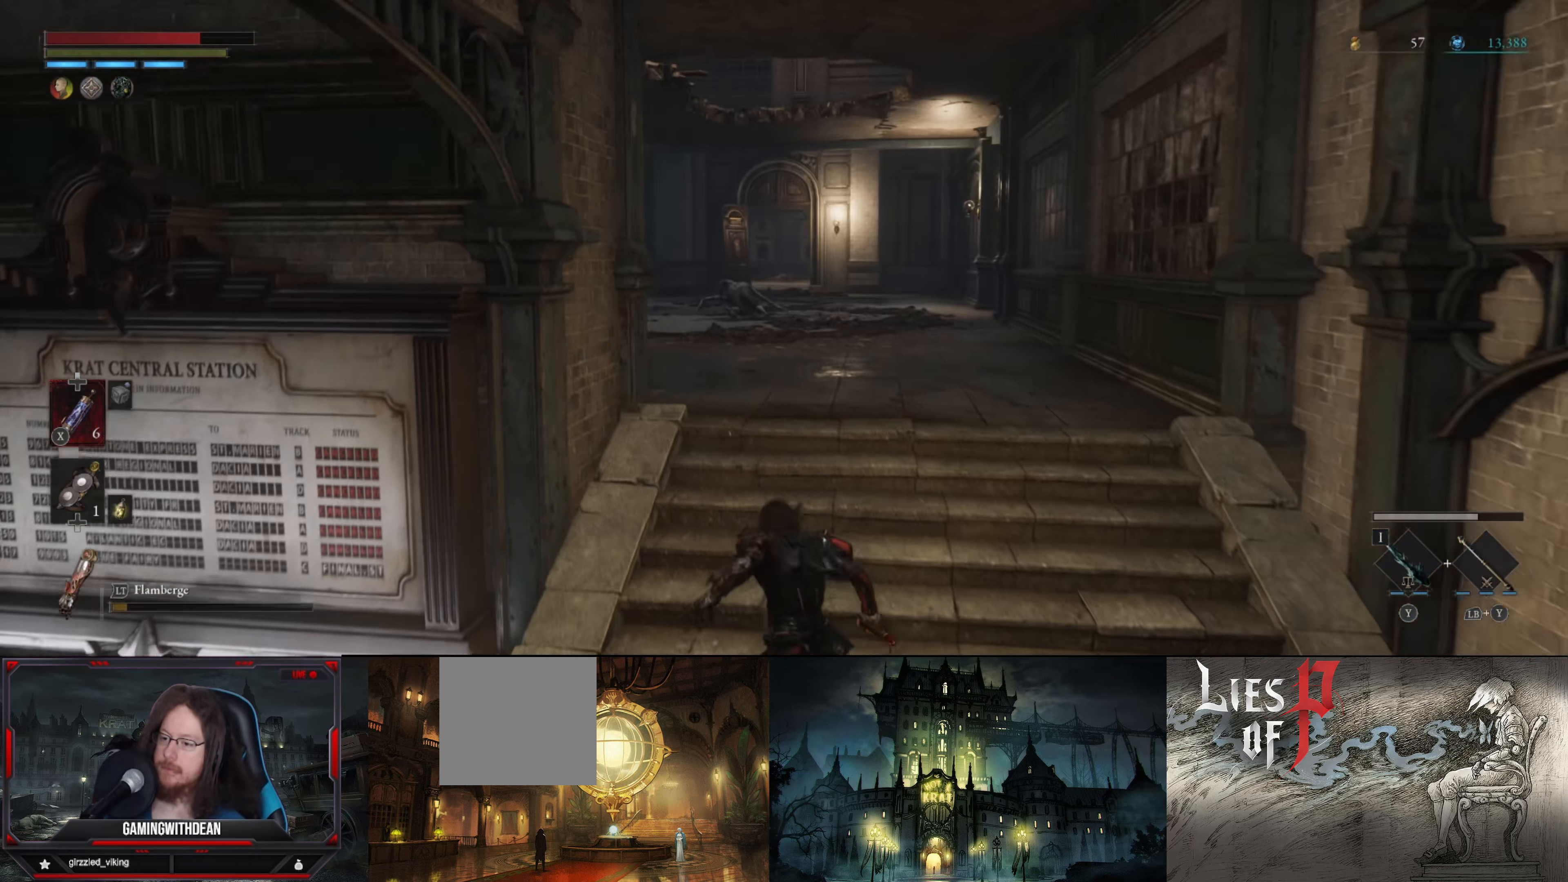
{"buttons": ["B"], "left_stick": "down-left", "right_stick": "left", "events": [[184, "right_stick", "left"], [434, "left_stick", "down-left"]]}
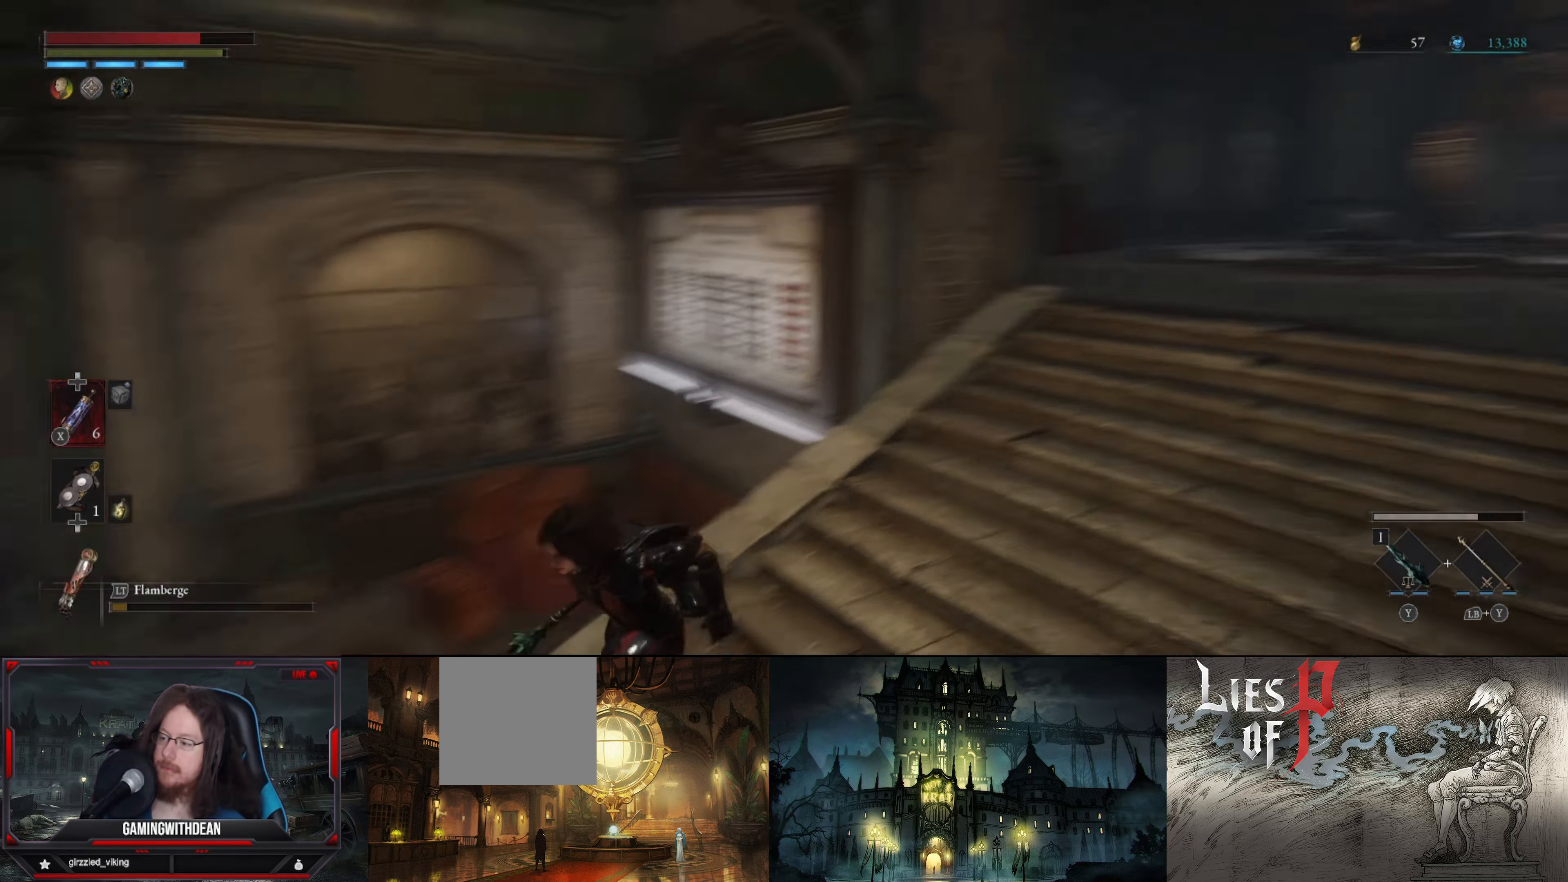
{"buttons": ["B"], "left_stick": "up-left", "right_stick": "center", "events": [[116, "left_stick", "left"], [116, "right_stick", "center"], [383, "left_stick", "center"], [466, "left_stick", "up-left"]]}
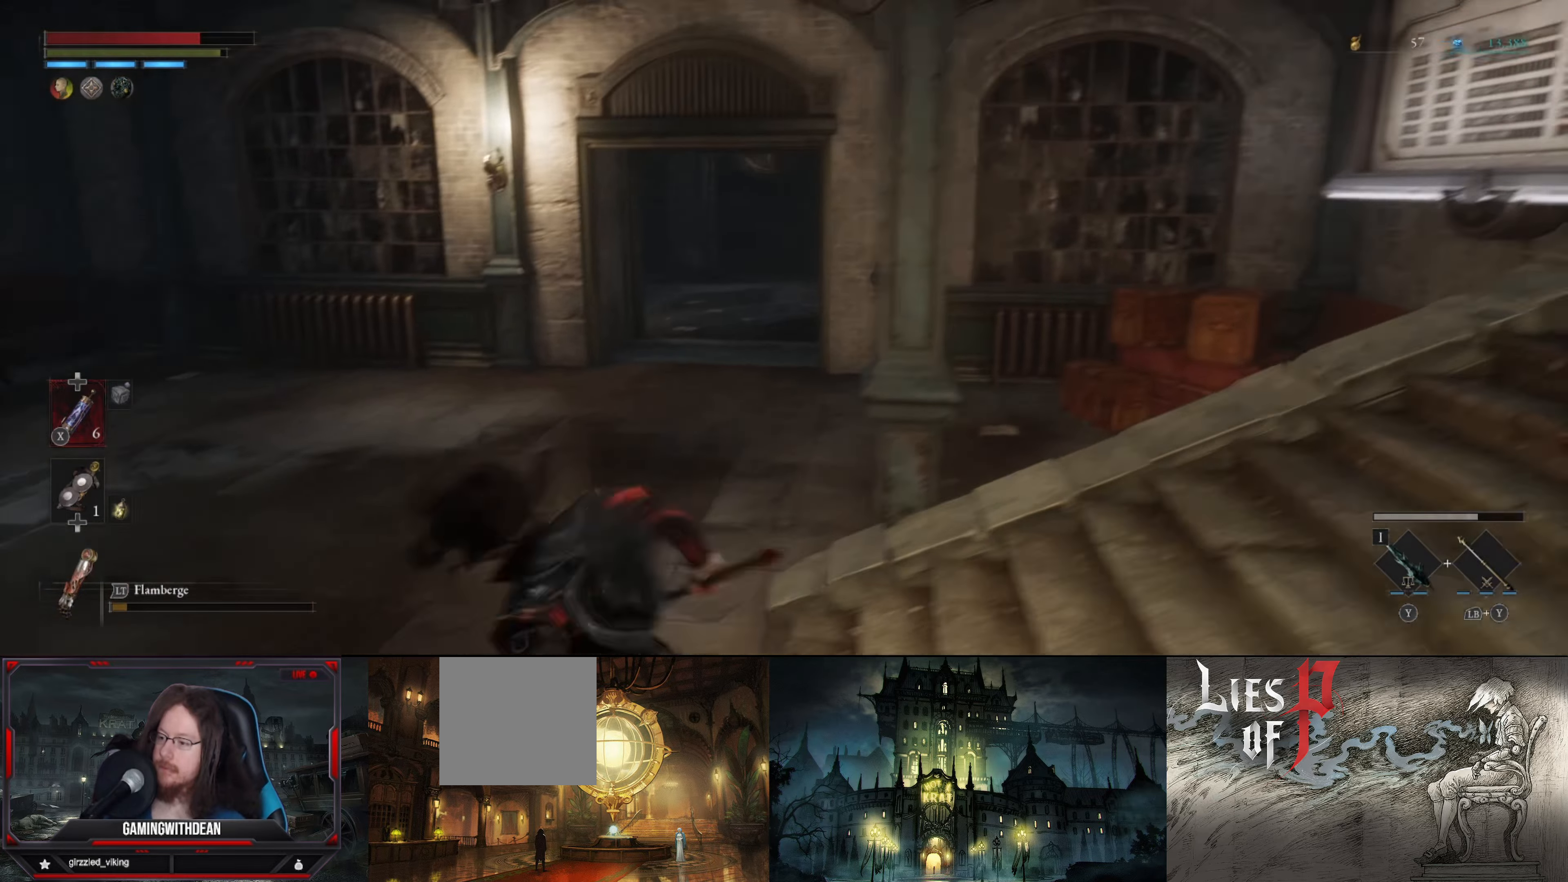
{"buttons": ["B"], "left_stick": "up", "right_stick": "right", "events": [[66, "left_stick", "up"], [283, "right_stick", "right"]]}
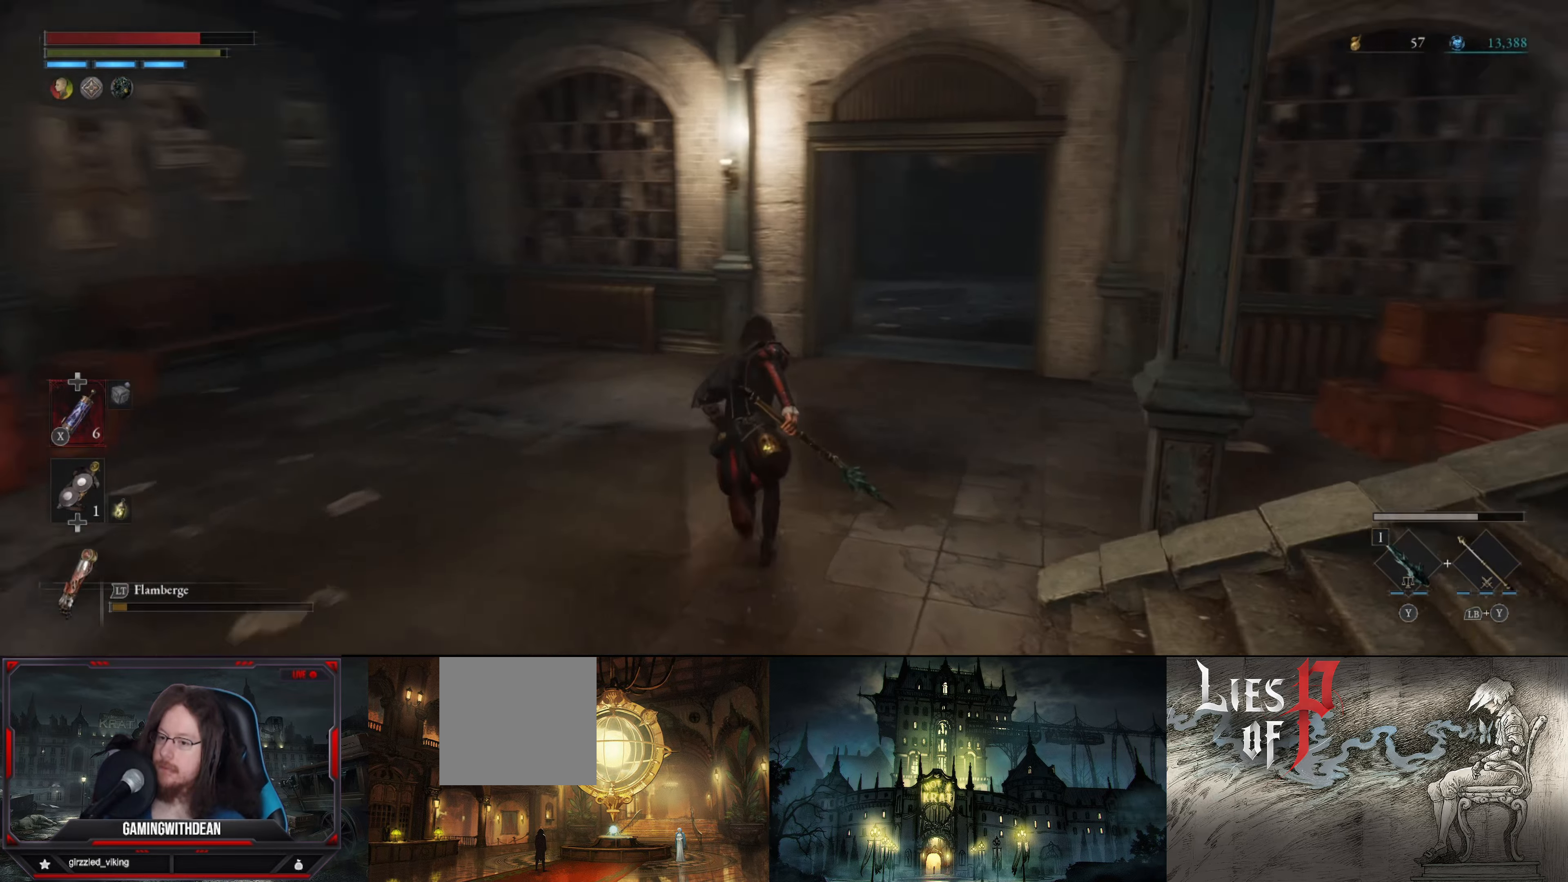
{"buttons": ["B"], "left_stick": "up", "right_stick": "center", "events": [[116, "right_stick", "center"]]}
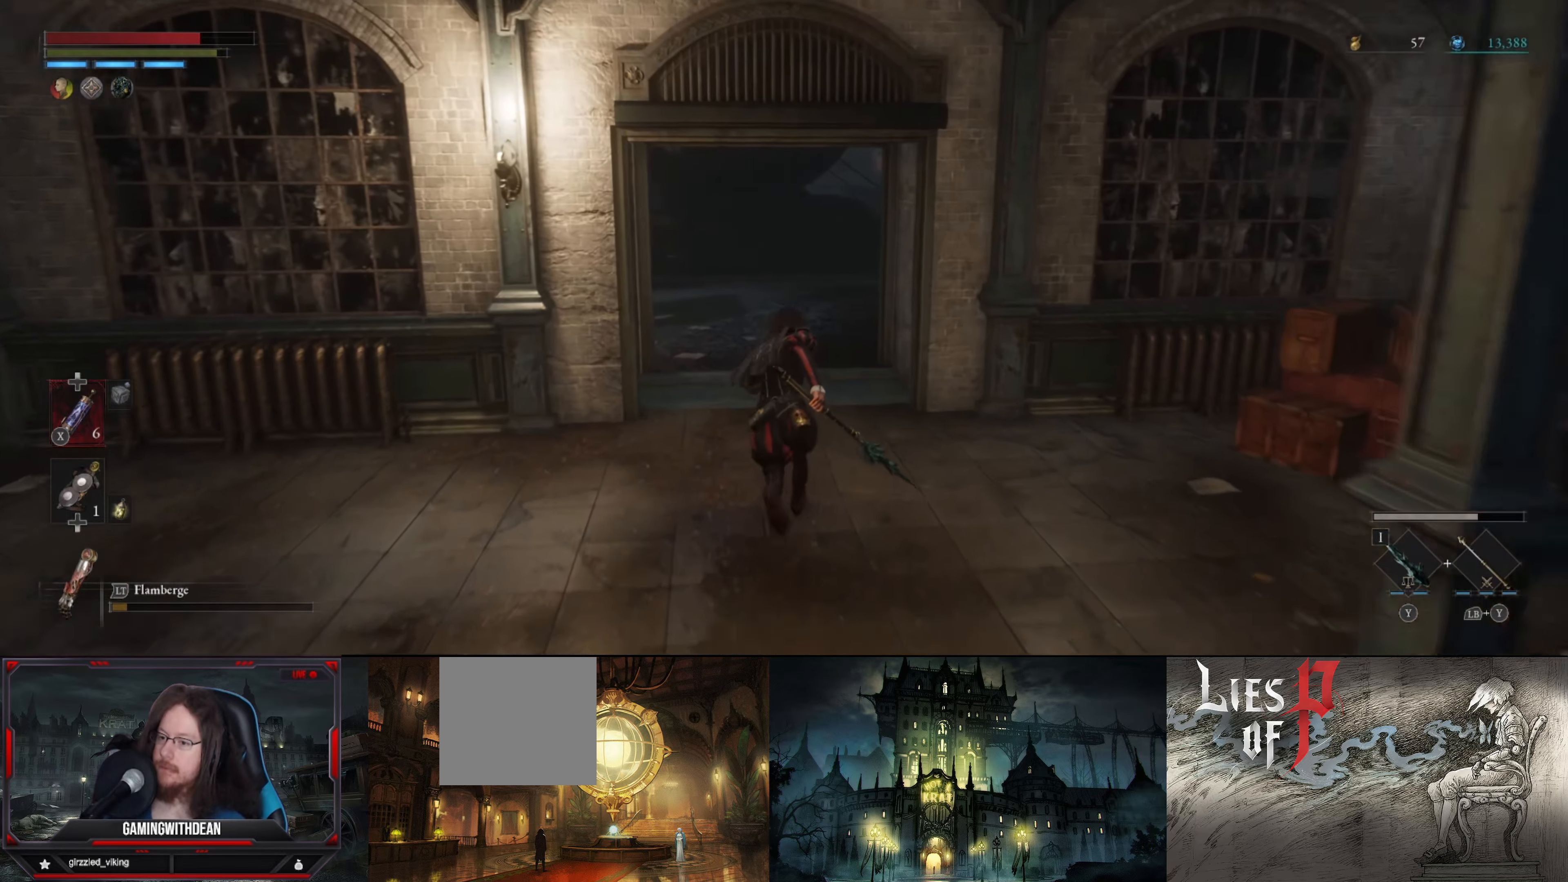
{"buttons": ["B"], "left_stick": "up", "right_stick": "left", "events": [[233, "right_stick", "left"]]}
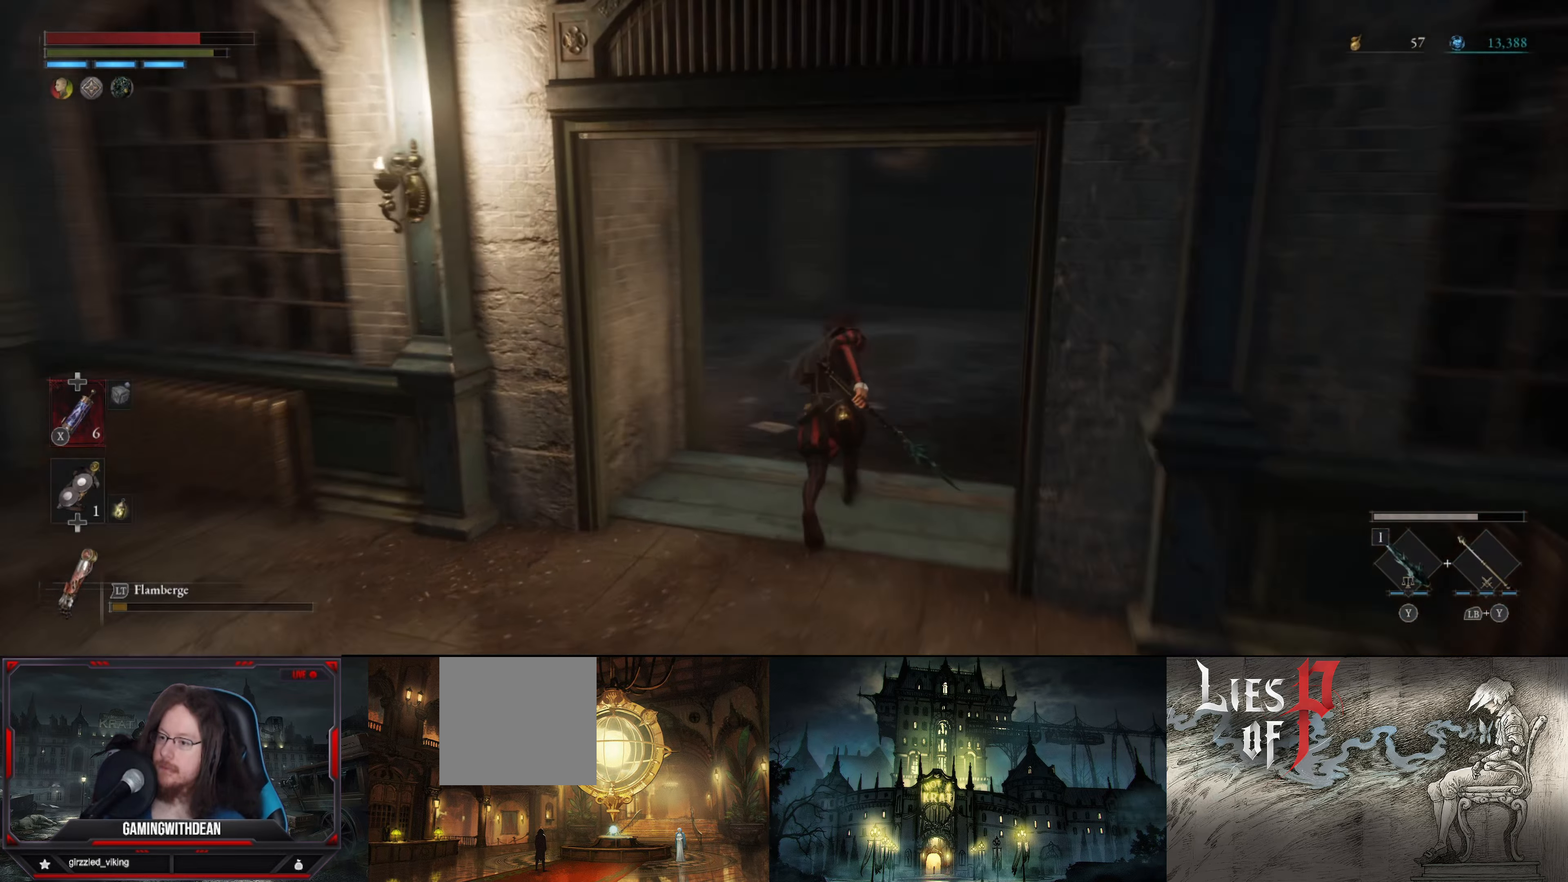
{"buttons": ["B"], "left_stick": "center", "right_stick": "center", "events": [[100, "left_stick", "center"], [433, "right_stick", "center"]]}
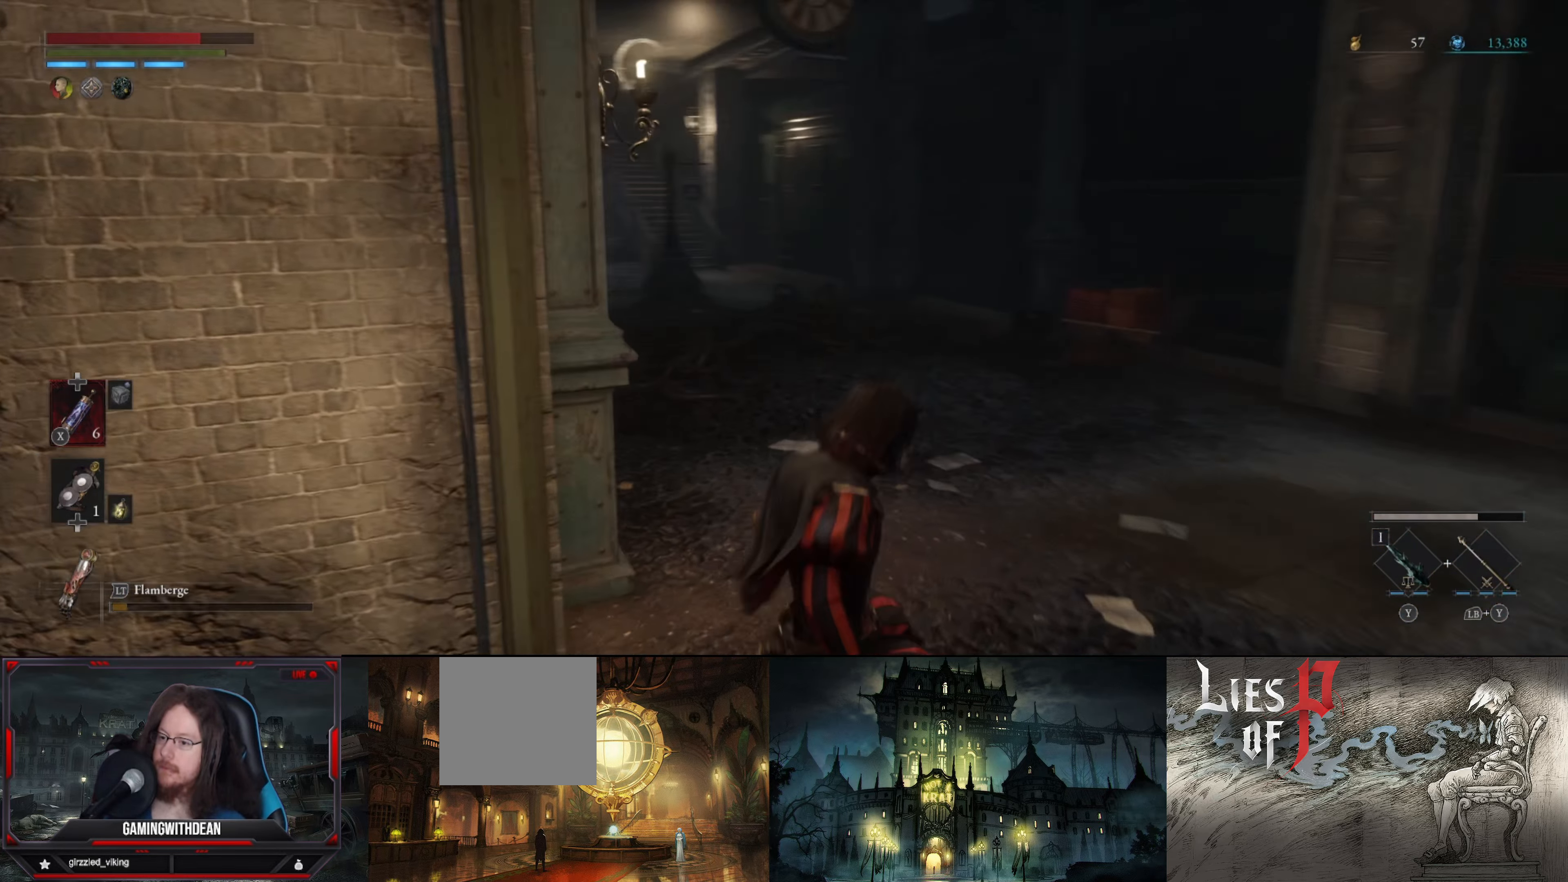
{"buttons": ["B"], "left_stick": "up-left", "right_stick": "left", "events": [[150, "left_stick", "left"], [200, "right_stick", "left"], [233, "left_stick", "up-left"]]}
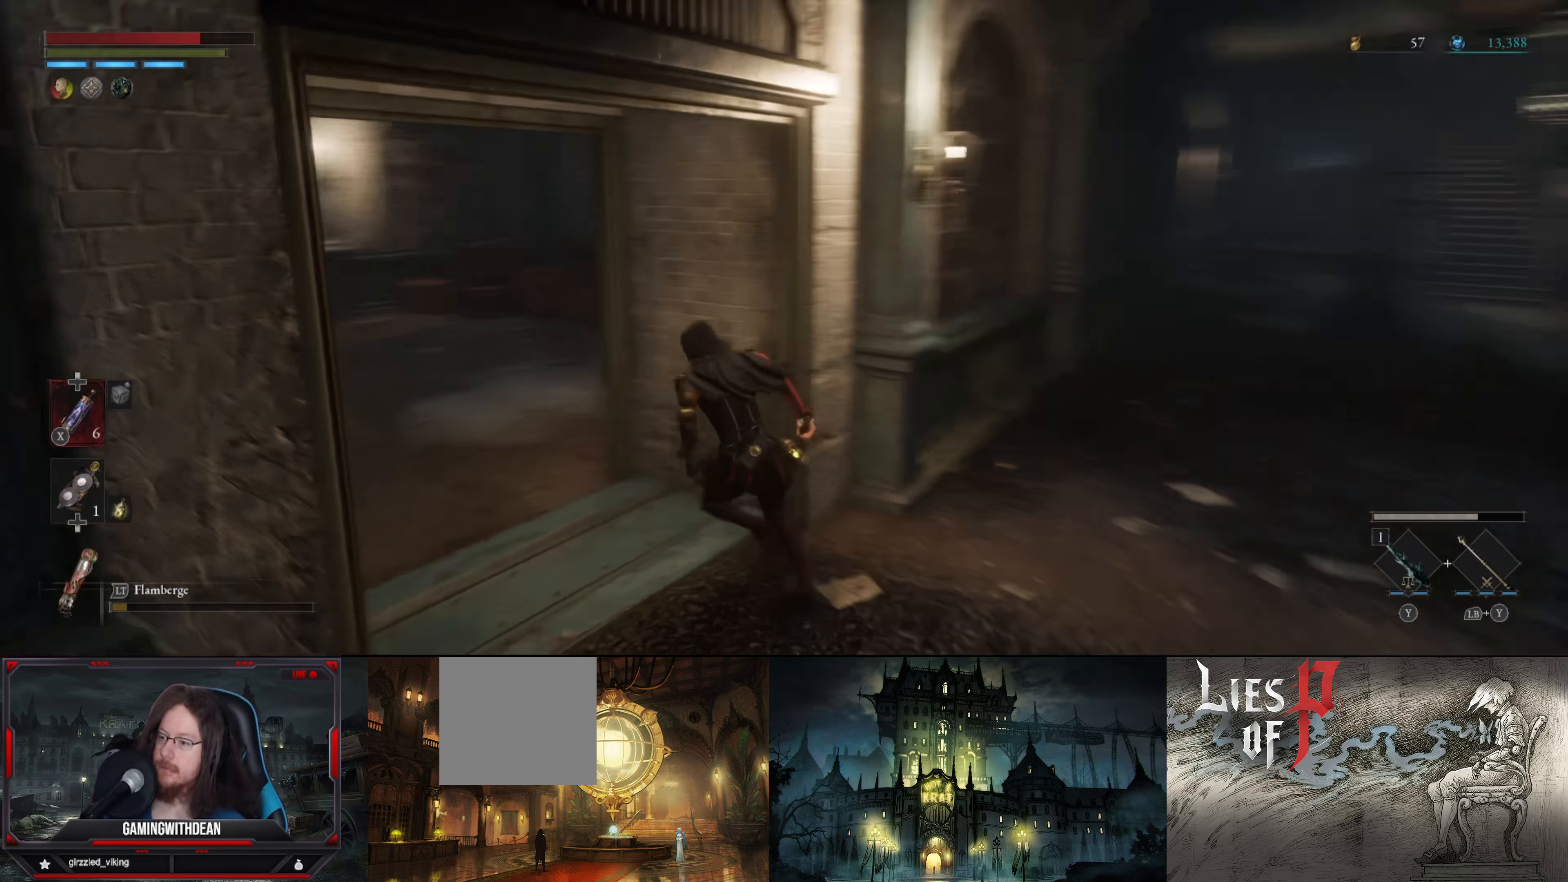
{"buttons": ["B"], "left_stick": "up", "right_stick": "left", "events": [[183, "left_stick", "up"], [233, "right_stick", "center"], [433, "right_stick", "left"]]}
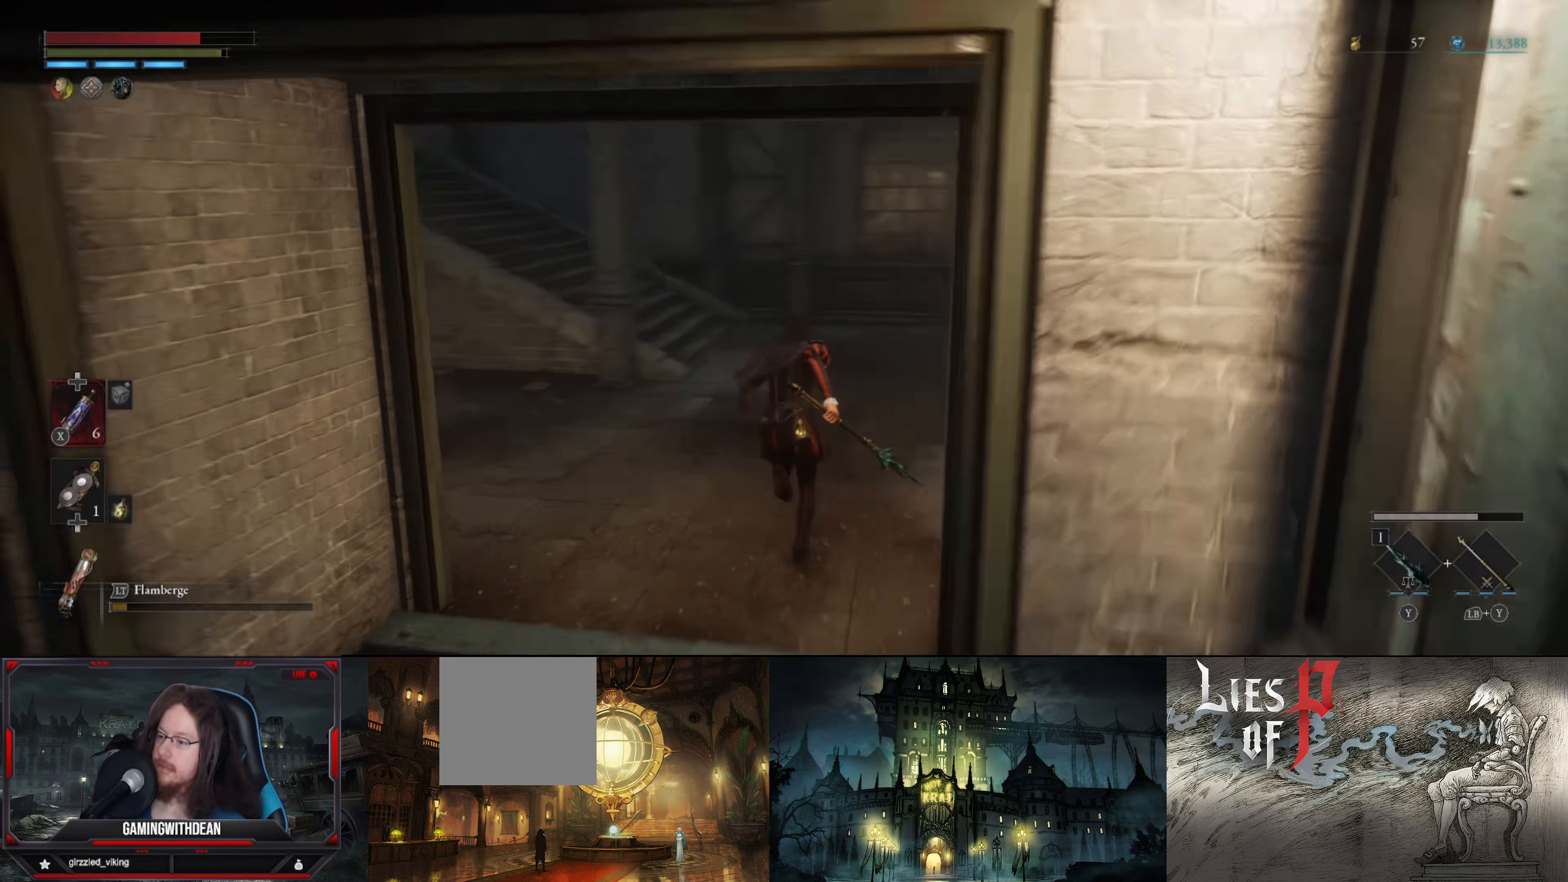
{"buttons": ["B"], "left_stick": "up", "right_stick": "left", "events": [[133, "right_stick", "center"], [500, "right_stick", "left"]]}
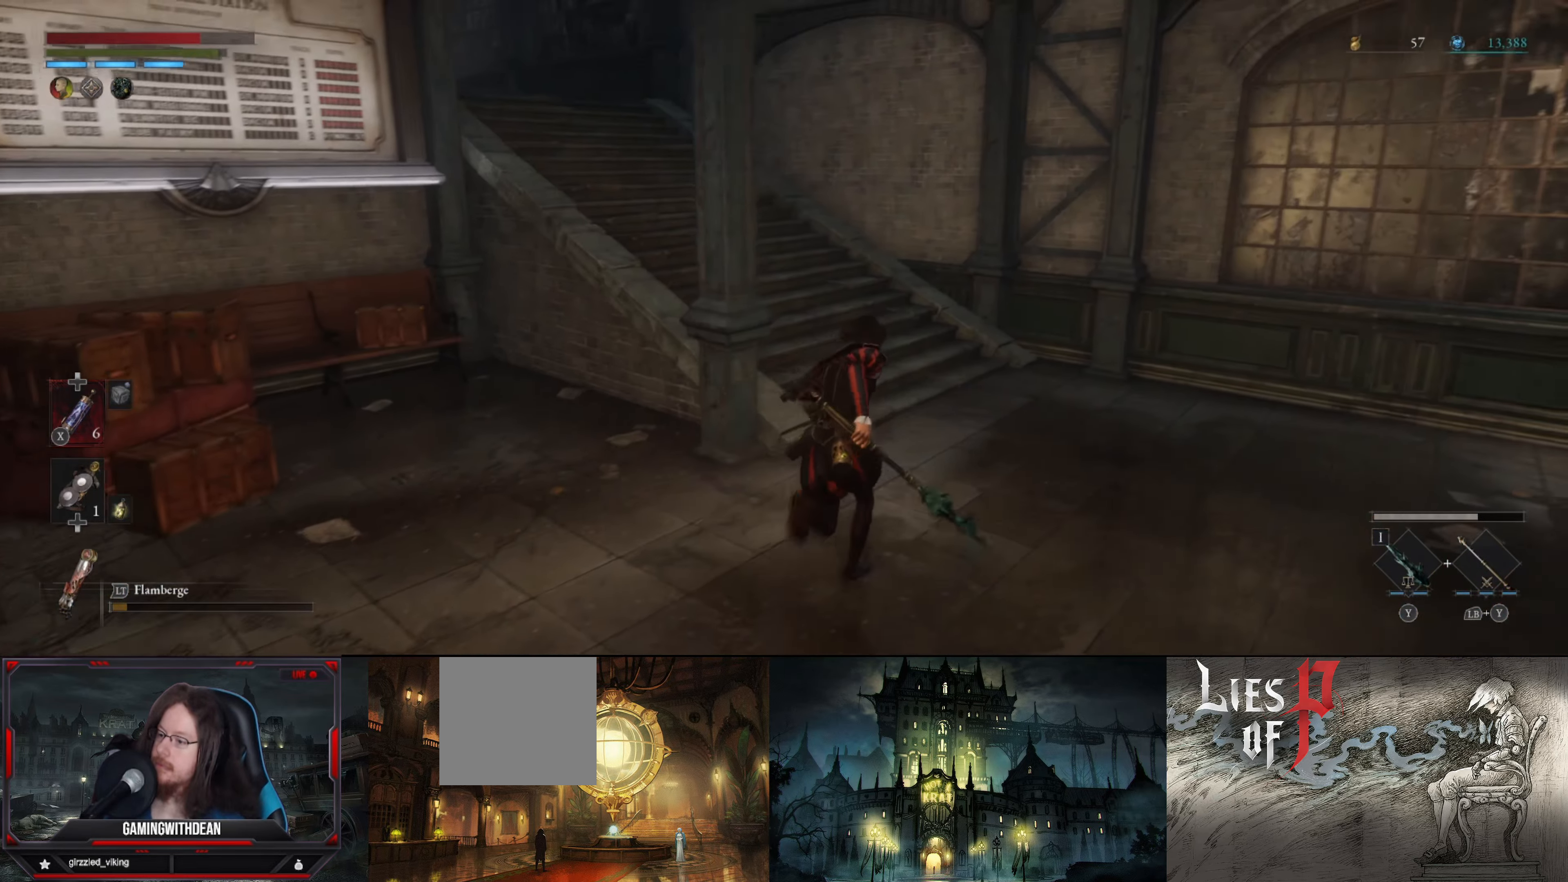
{"buttons": ["B"], "left_stick": "up", "right_stick": "left", "events": [[250, "right_stick", "center"], [433, "right_stick", "left"]]}
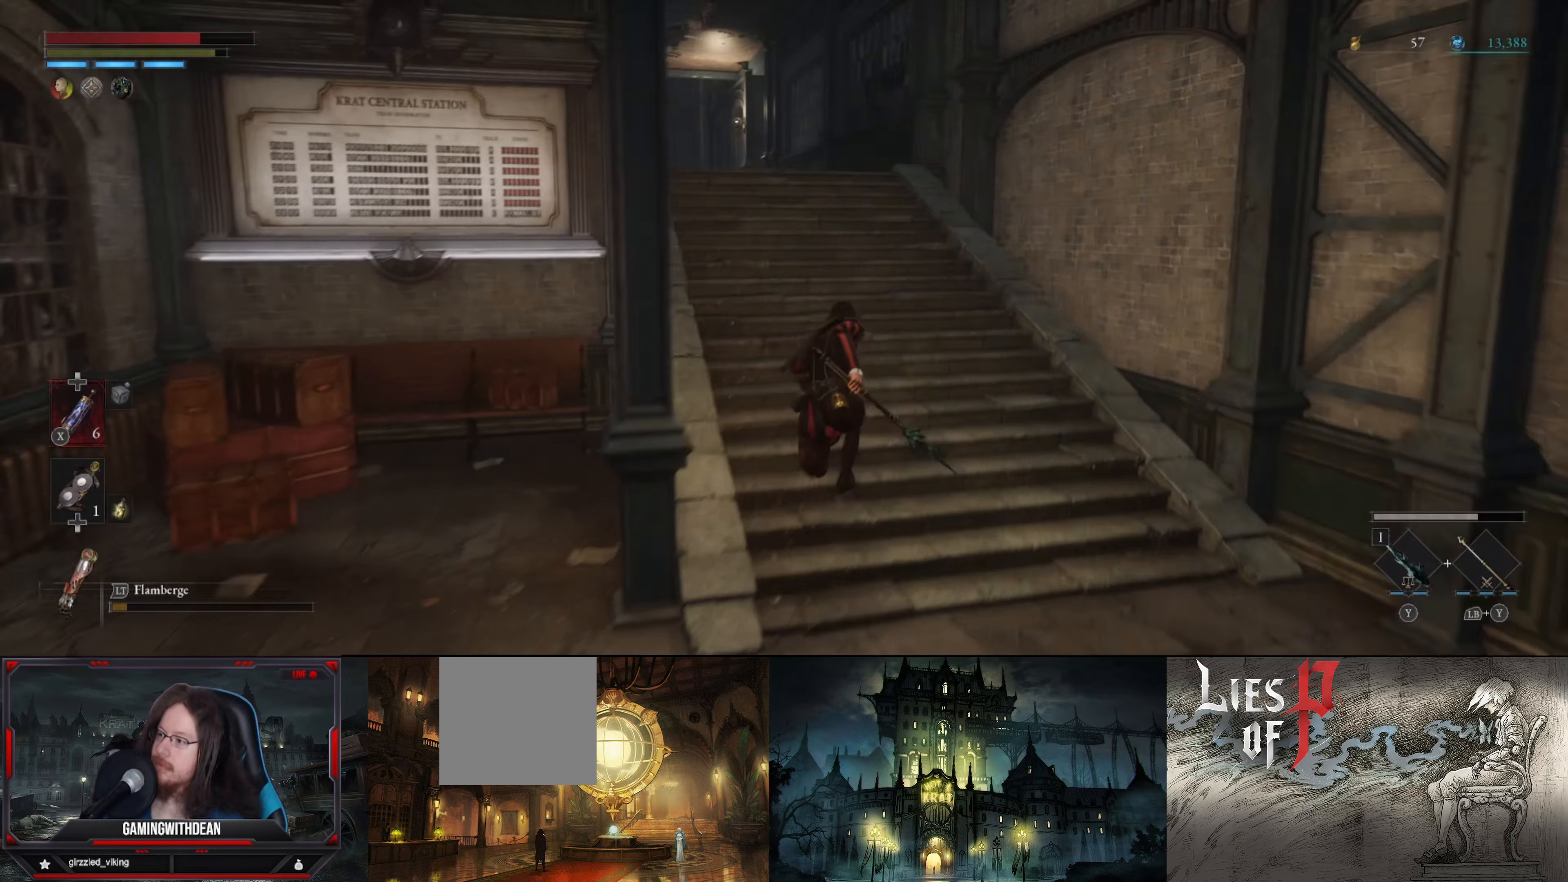
{"buttons": ["B"], "left_stick": "up", "right_stick": "center", "events": [[150, "right_stick", "center"]]}
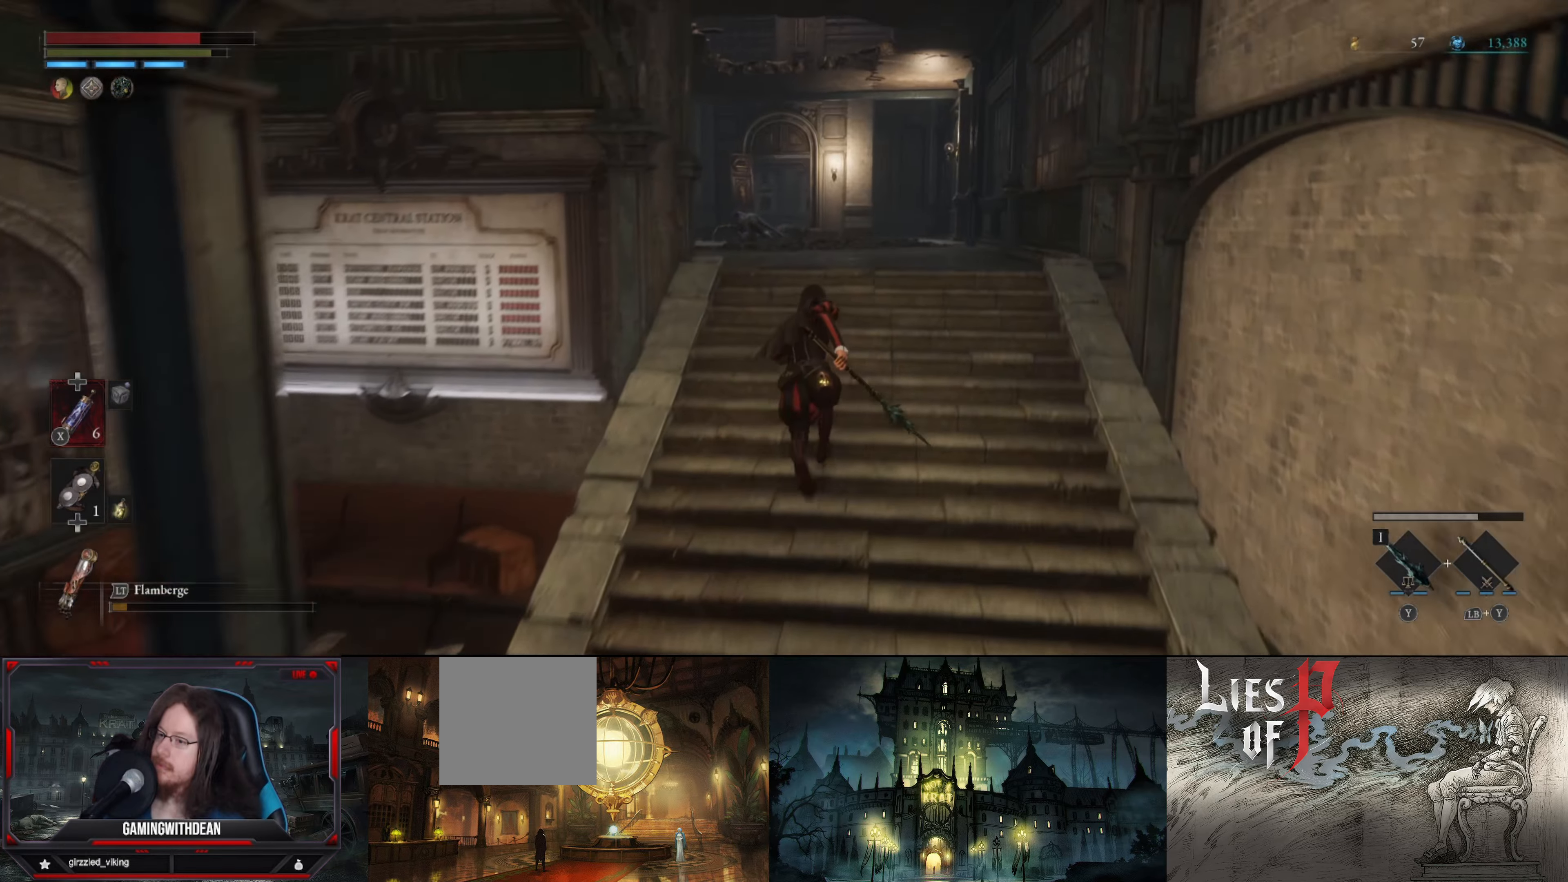
{"buttons": ["B"], "left_stick": "up", "right_stick": "center", "events": []}
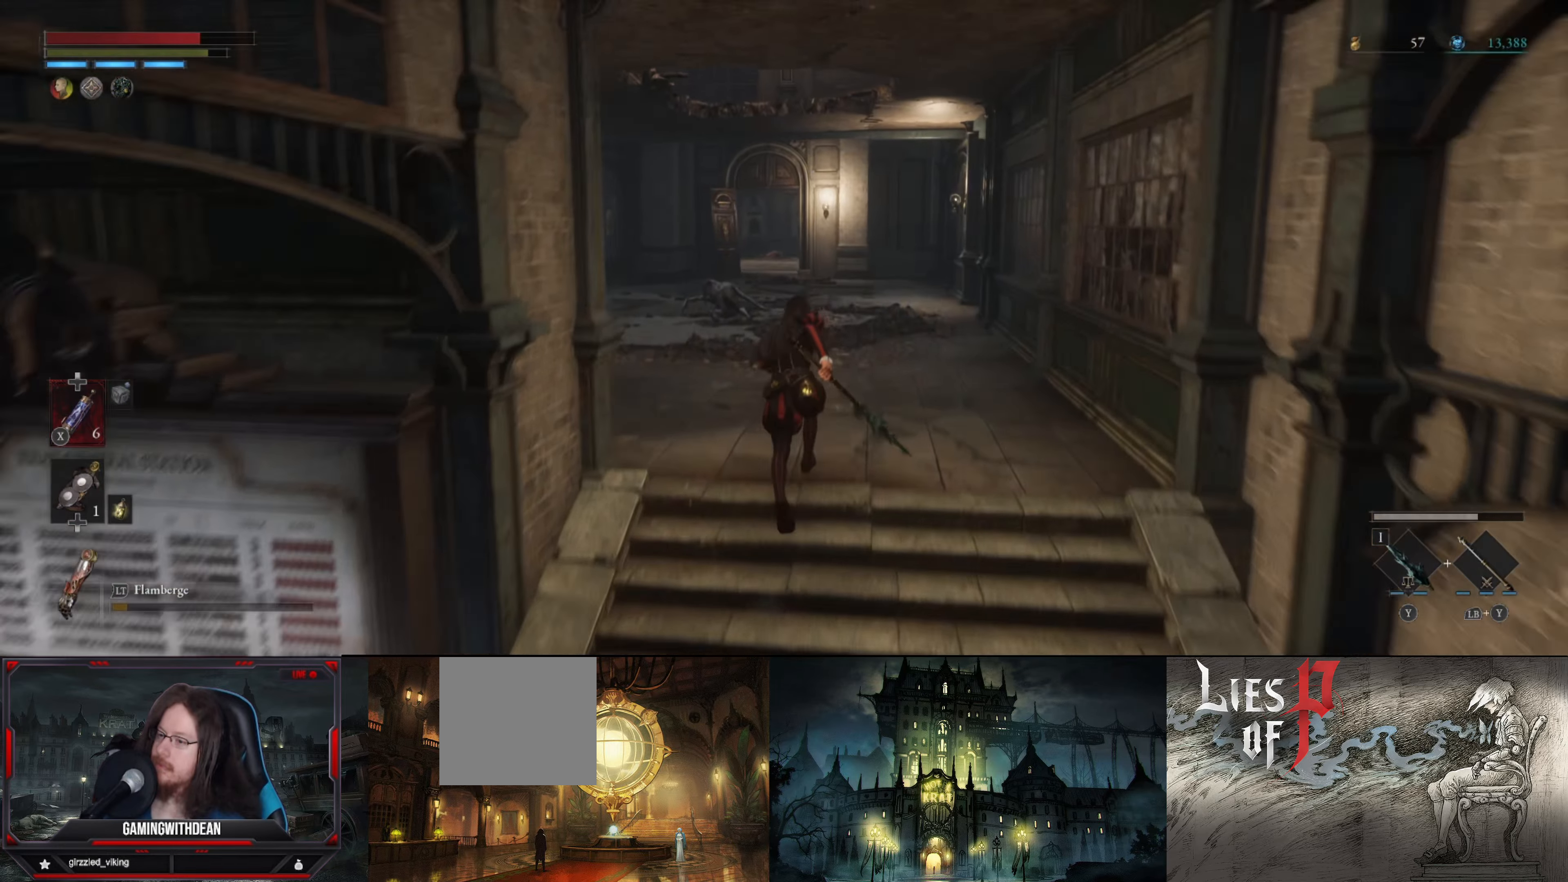
{"buttons": ["B"], "left_stick": "up", "right_stick": "center", "events": []}
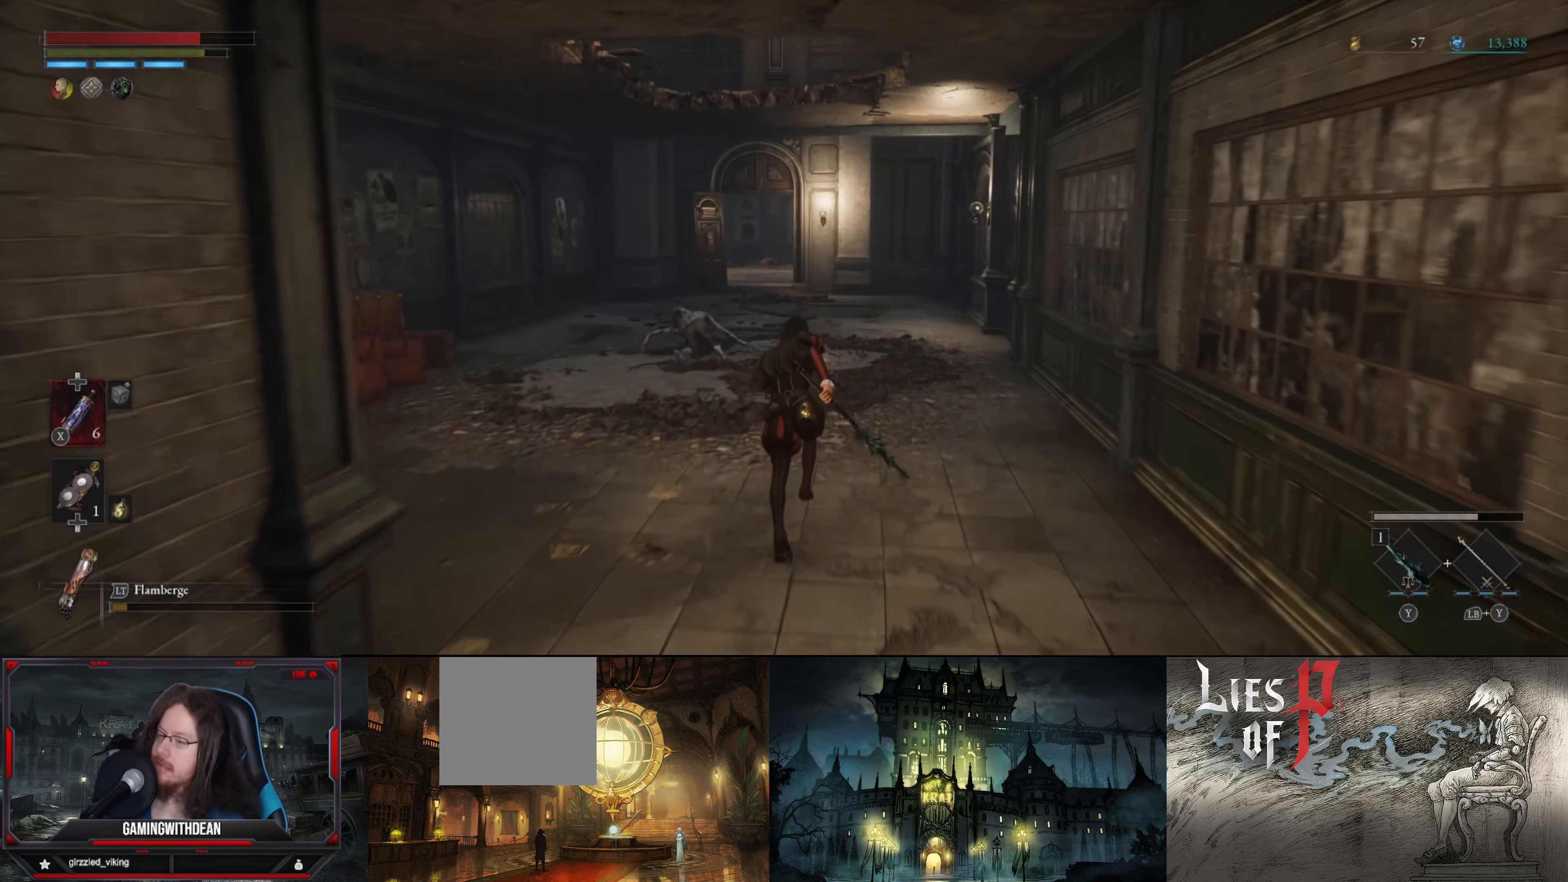
{"buttons": ["B"], "left_stick": "up", "right_stick": "center", "events": []}
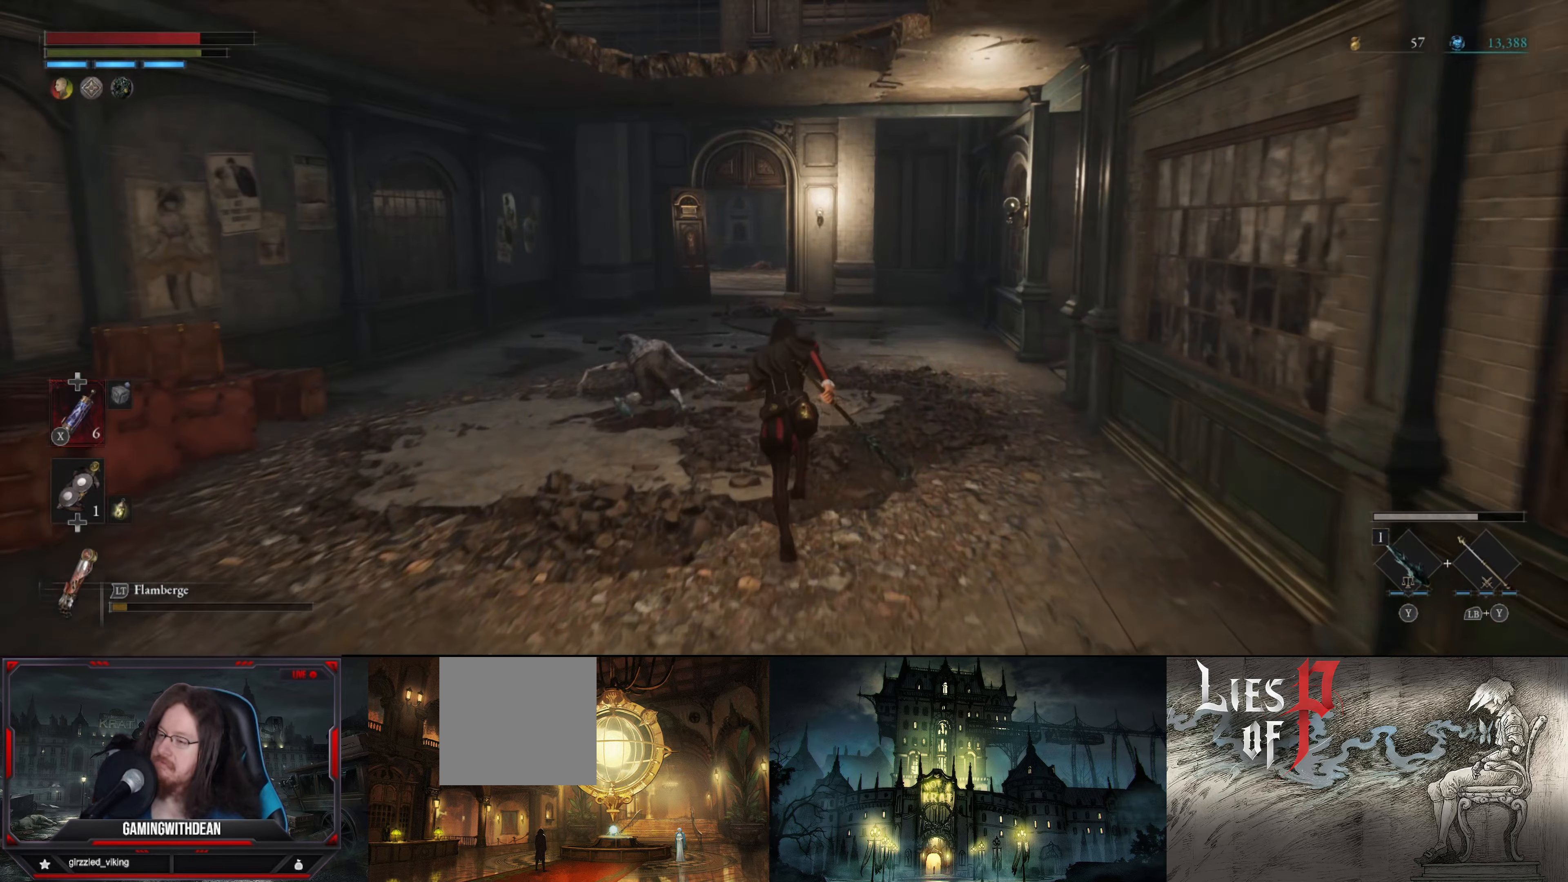
{"buttons": ["B"], "left_stick": "up", "right_stick": "center", "events": []}